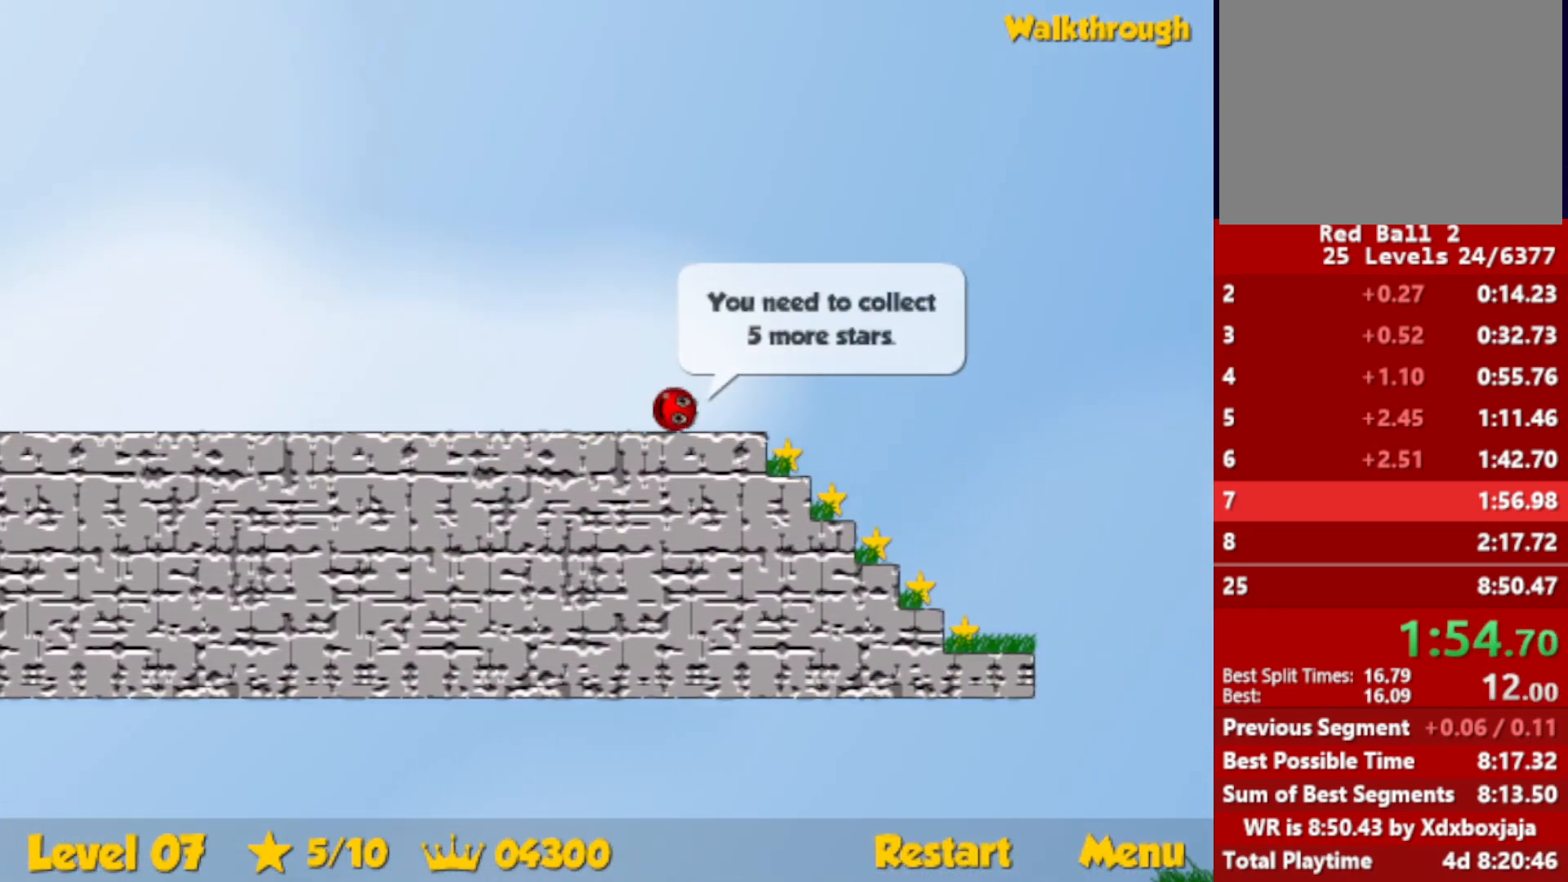
Gameplay with keyboard; each line is a JSON object with the keys held at the frame after it. "events" lists presses ("down") and releases ("up") of "down", "escape", "left", "r", "right" and "up" between this image and that frame as [ms after this image, input, new state], when the widget could be followed in between. No other keys are recorded. Mouse input is not recorded.
{"keys": ["down", "left"], "events": [[200, "down", "down"], [267, "right", "up"], [284, "left", "down"]]}
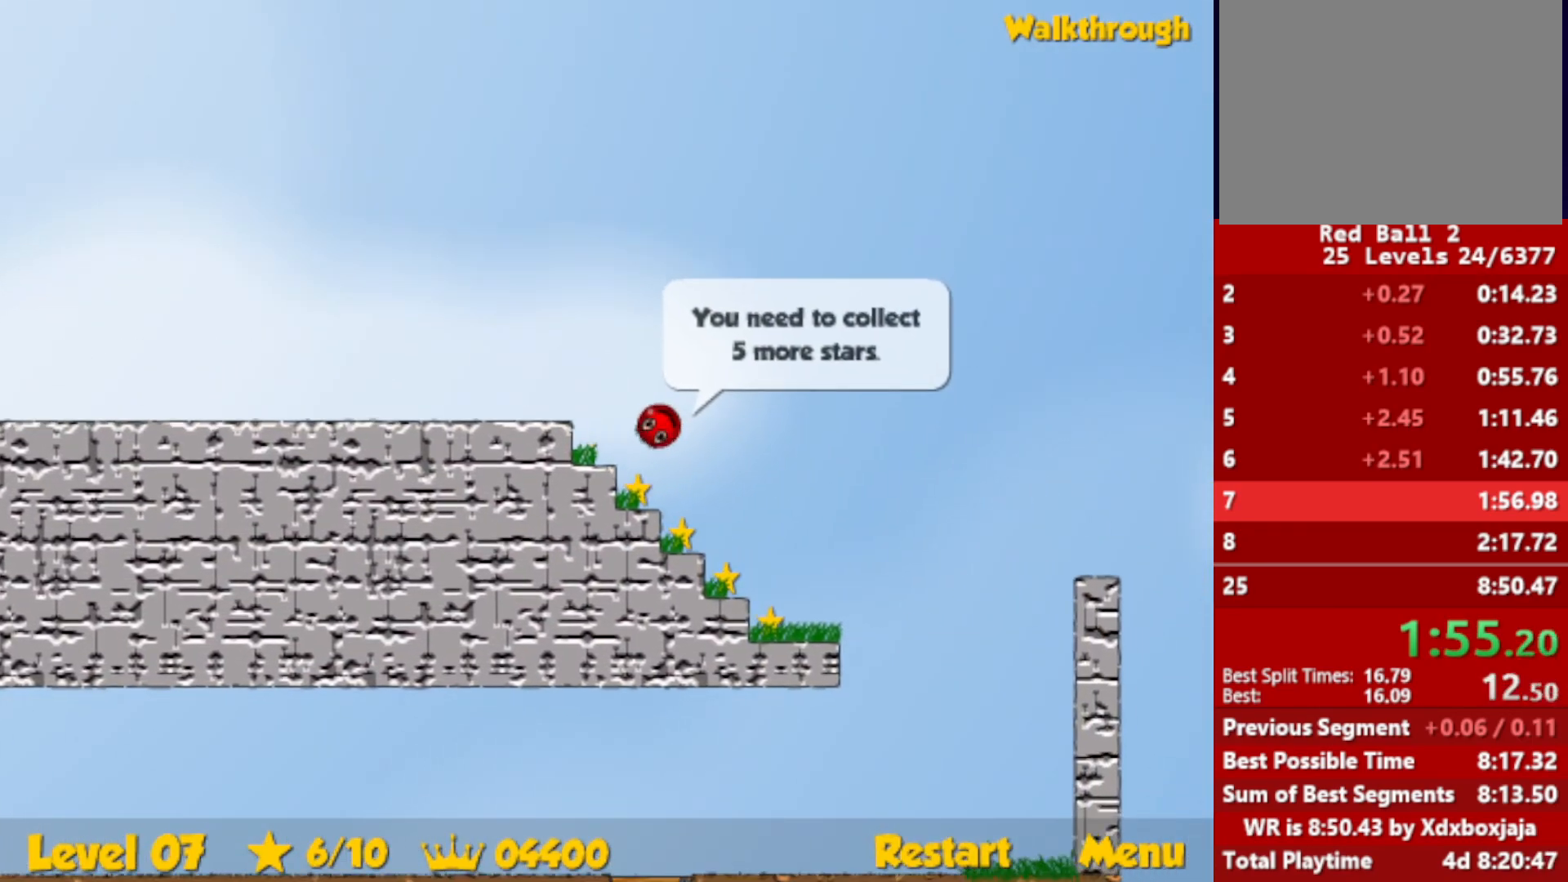
{"keys": ["down", "left"], "events": [[67, "left", "up"], [234, "left", "down"]]}
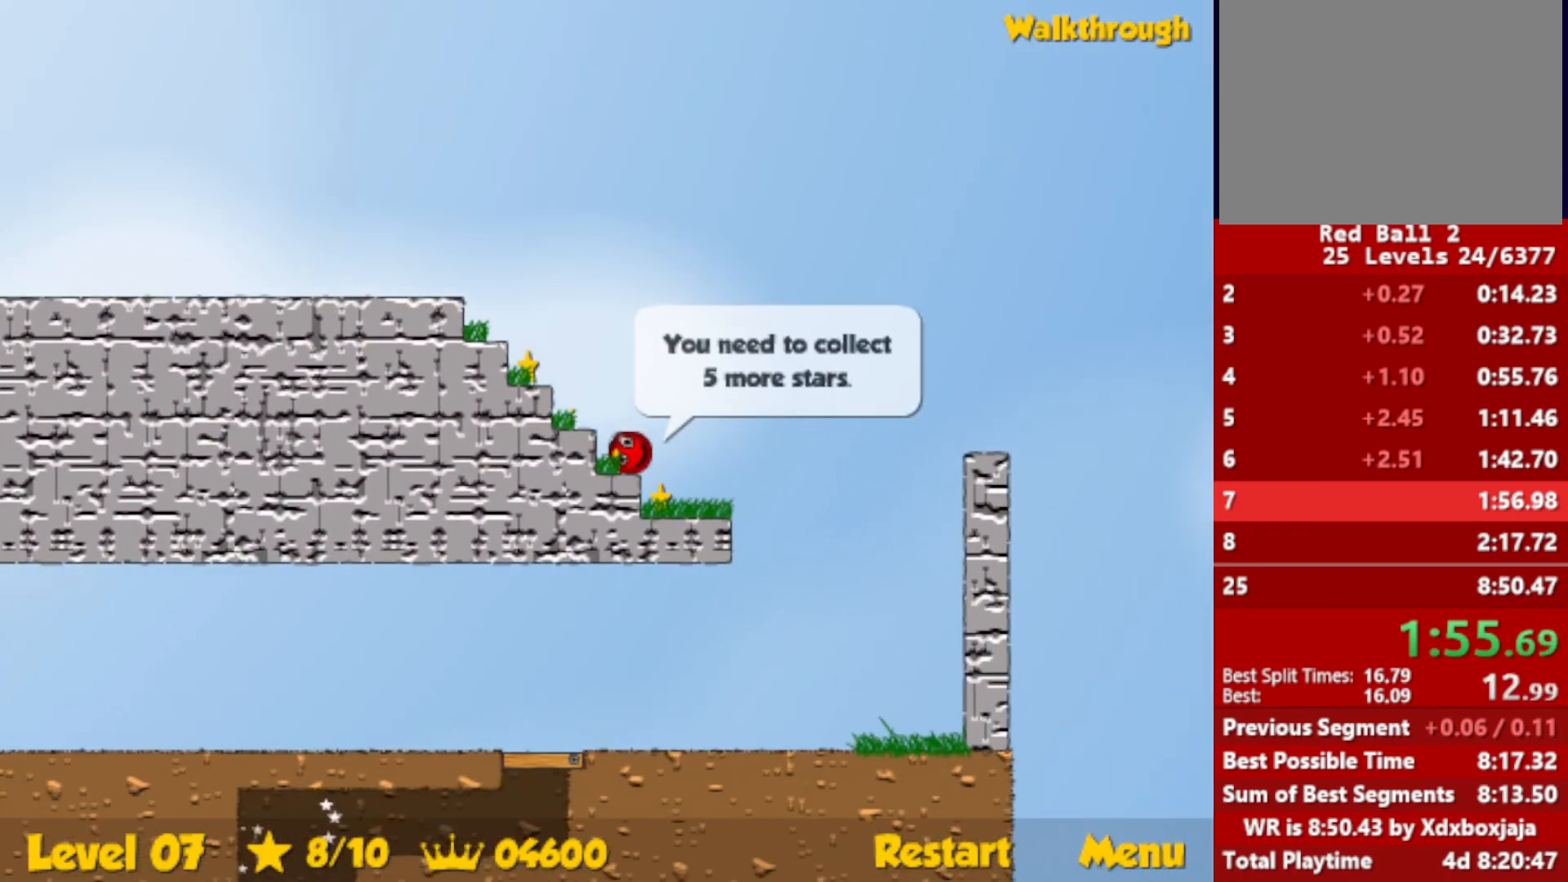
{"keys": ["left"], "events": [[84, "down", "up"], [250, "up", "down"], [400, "up", "up"]]}
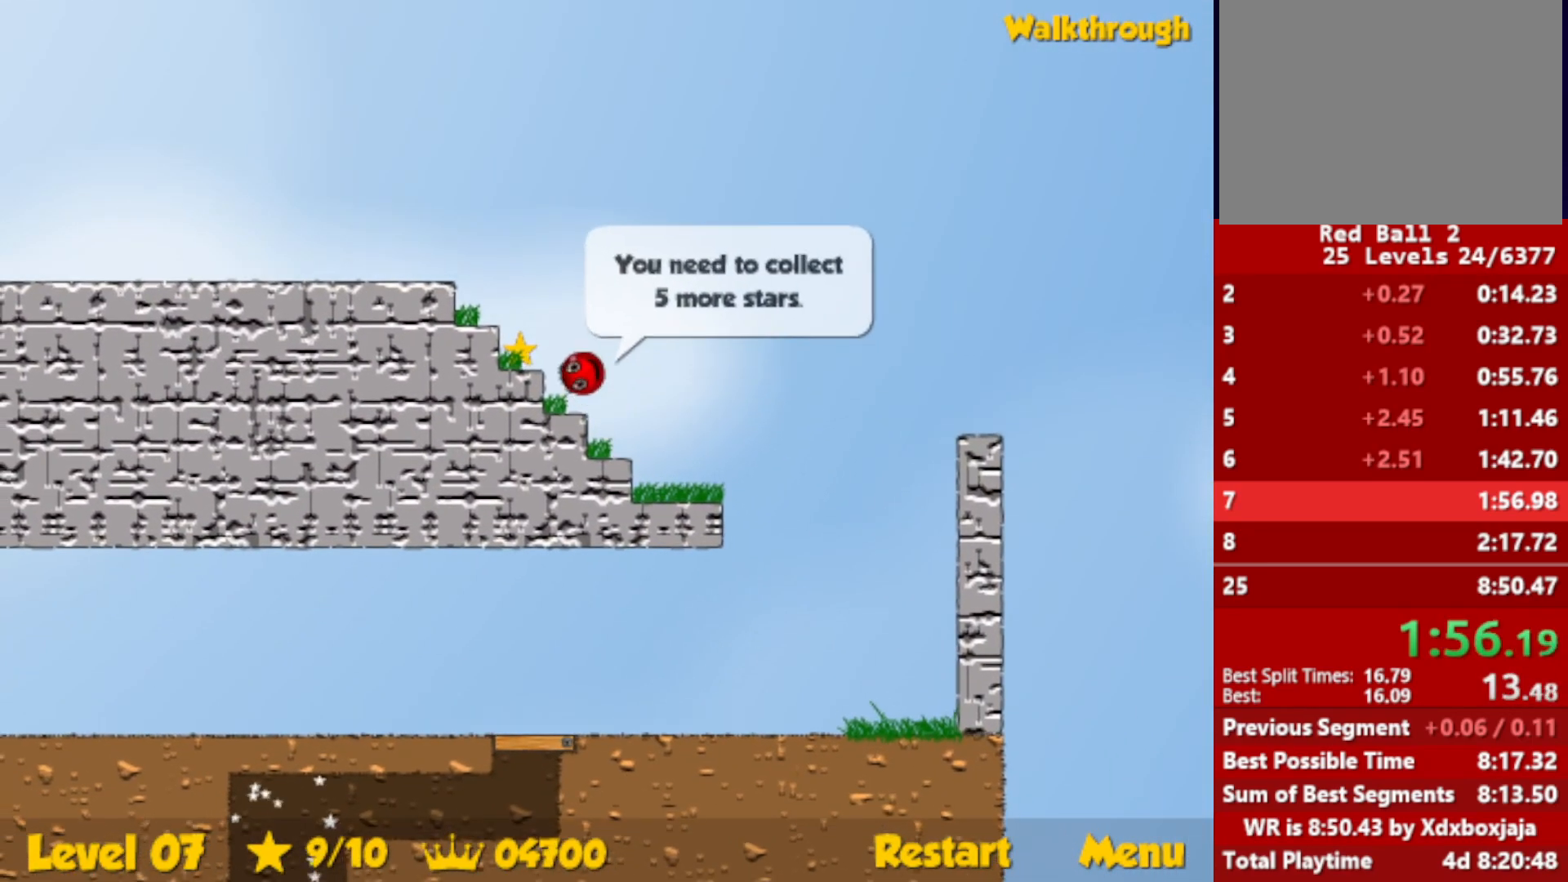
{"keys": ["left", "up"], "events": [[250, "up", "down"]]}
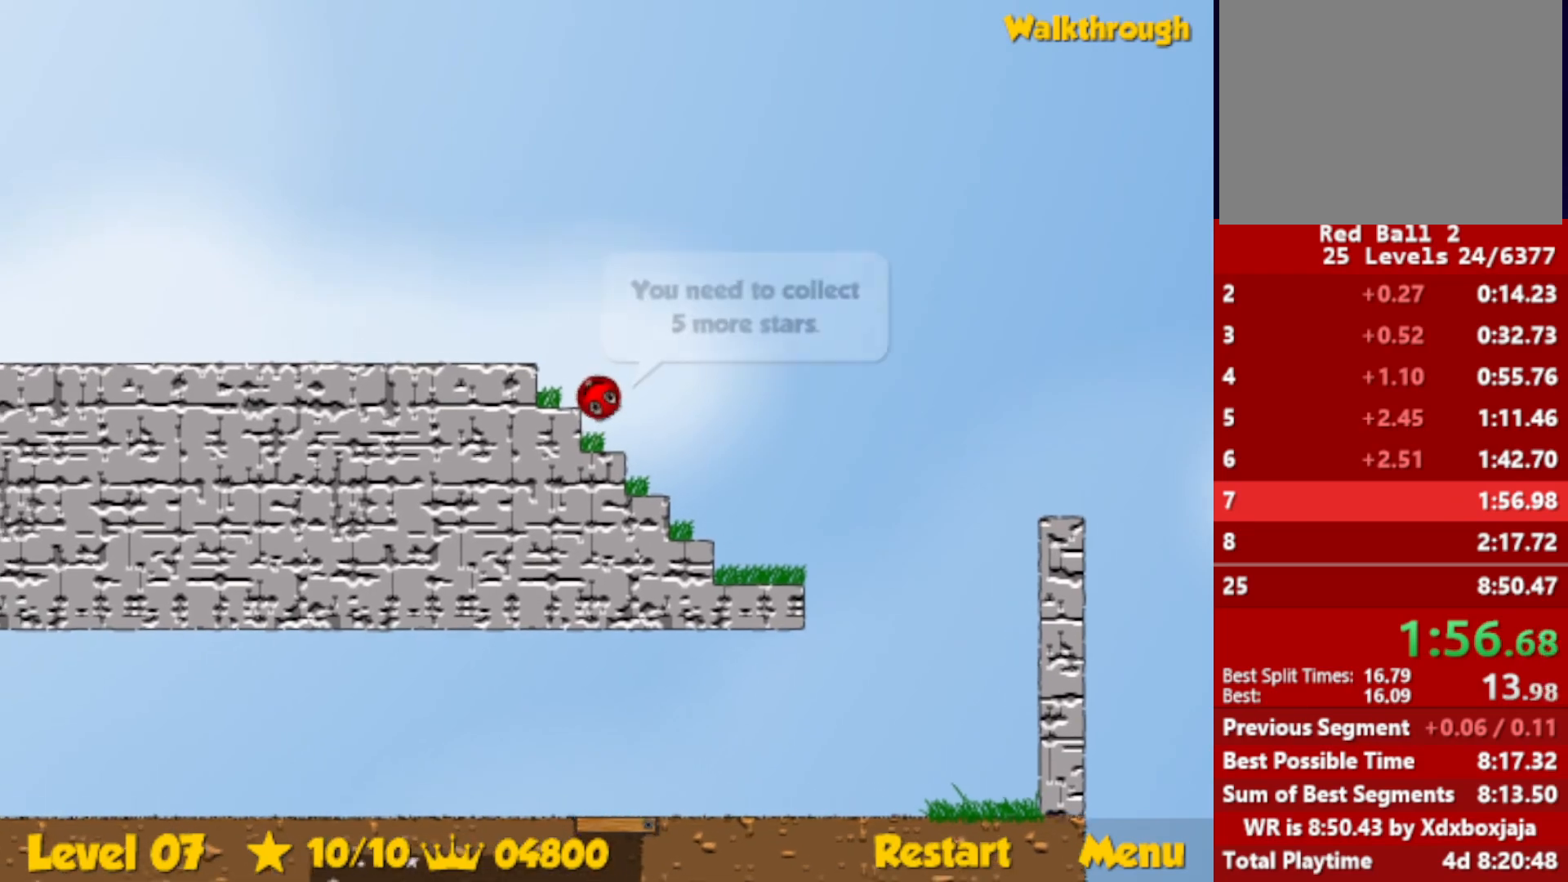
{"keys": ["down", "left", "up"], "events": [[300, "down", "down"]]}
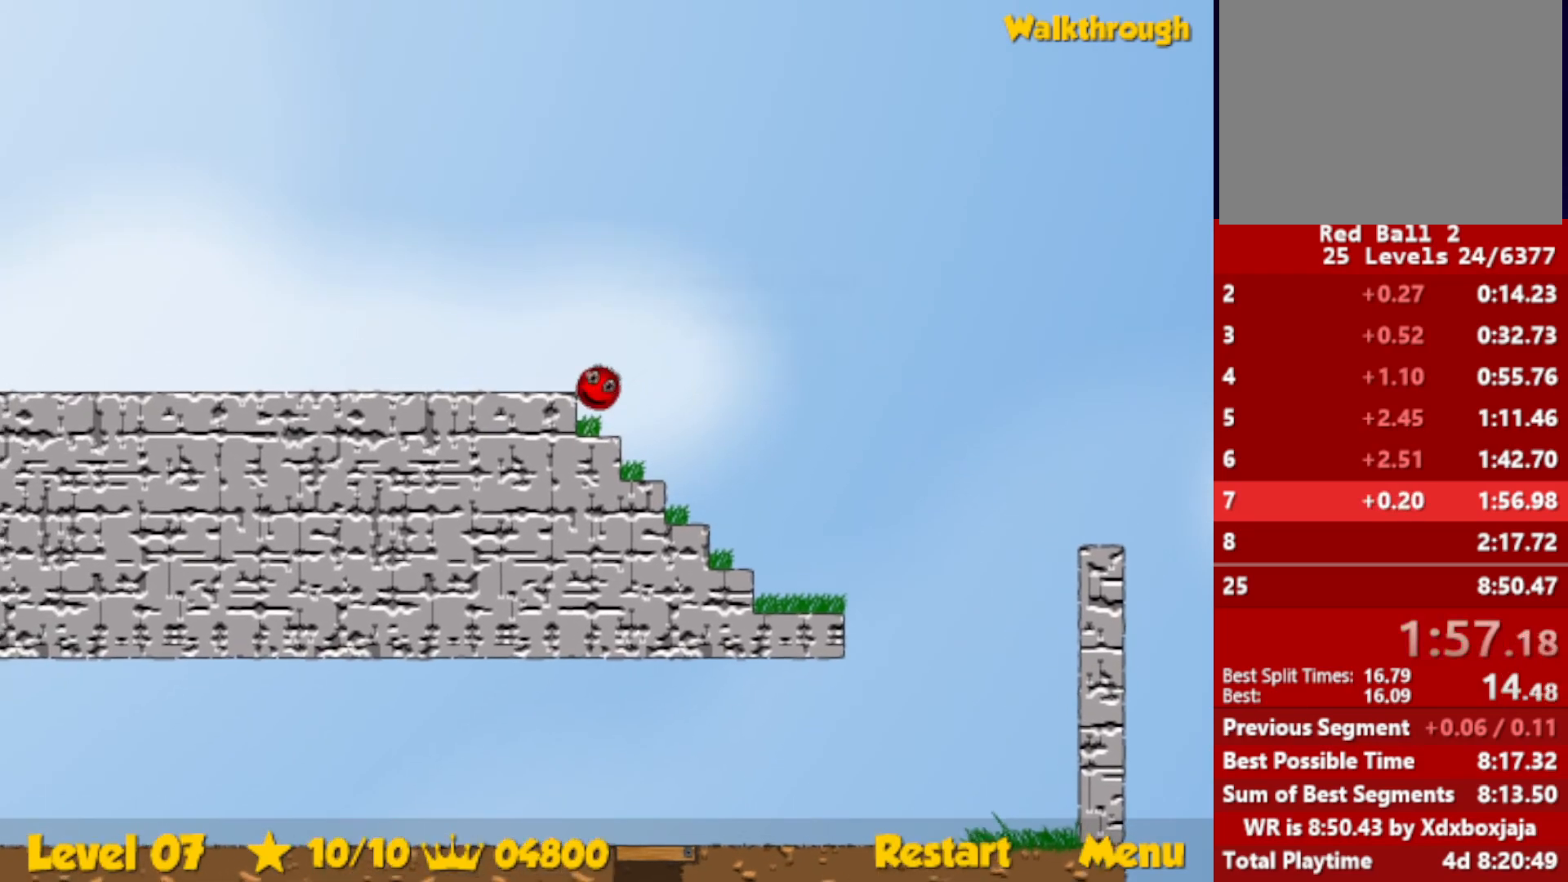
{"keys": ["left"], "events": [[67, "down", "up"], [84, "up", "up"]]}
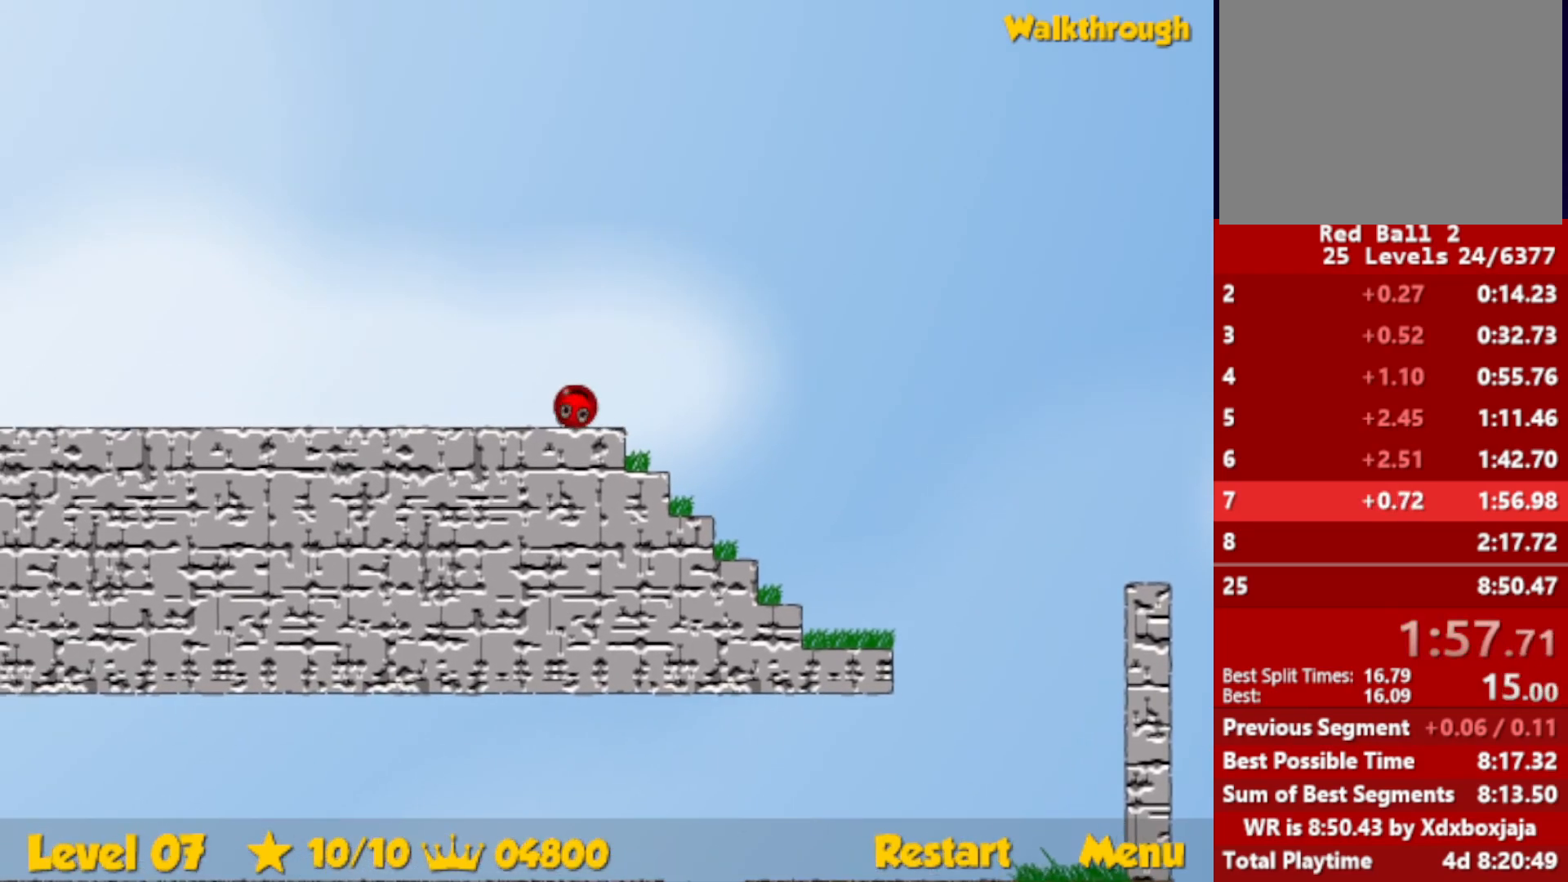
{"keys": ["left"], "events": []}
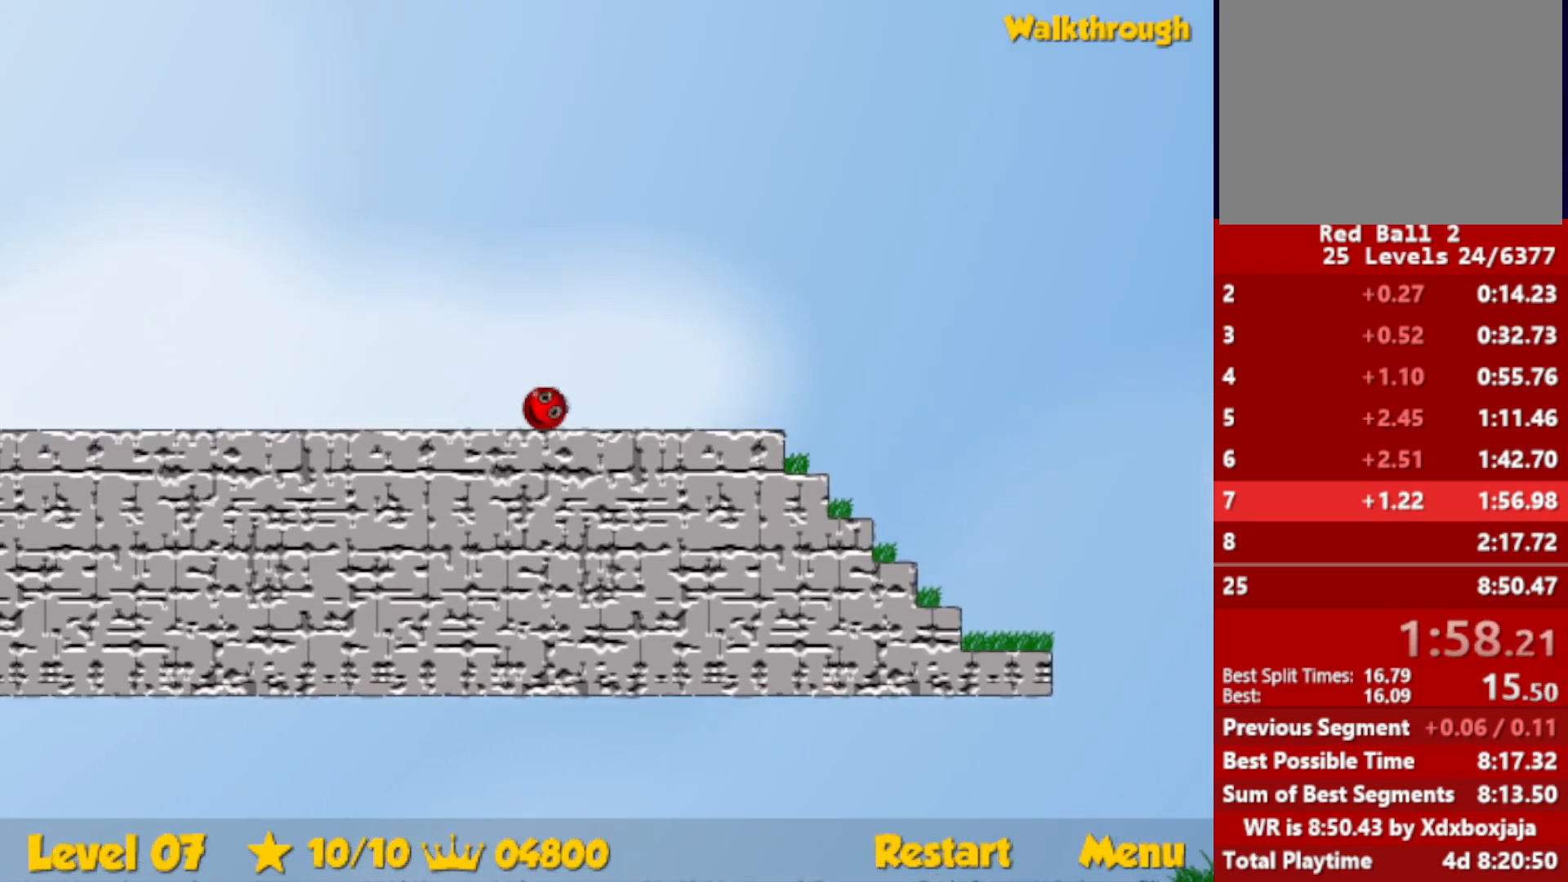
{"keys": ["left"], "events": []}
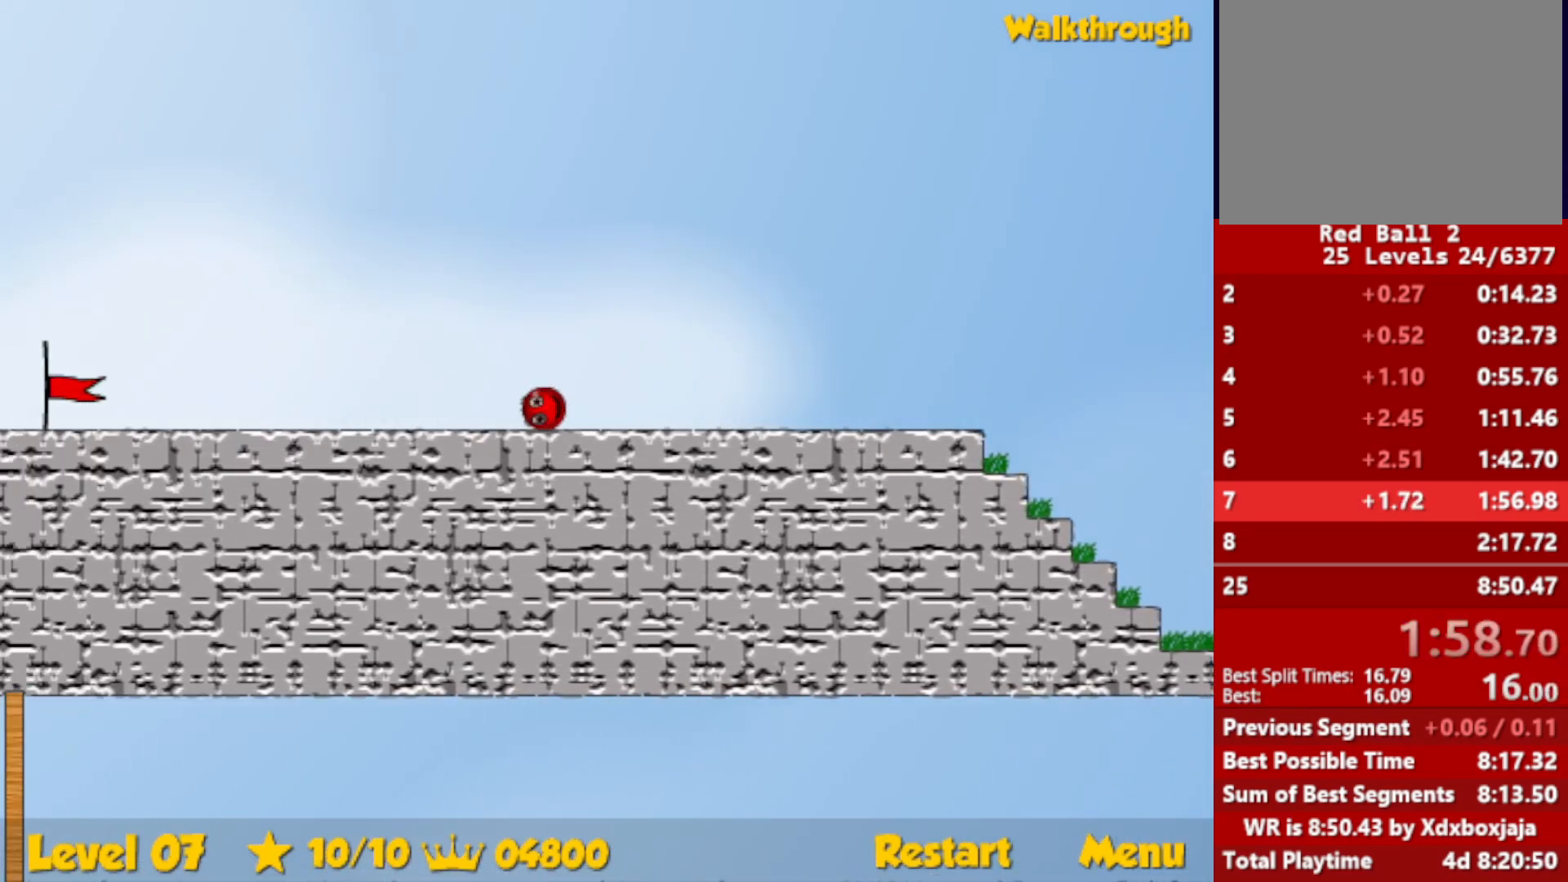
{"keys": ["left"], "events": []}
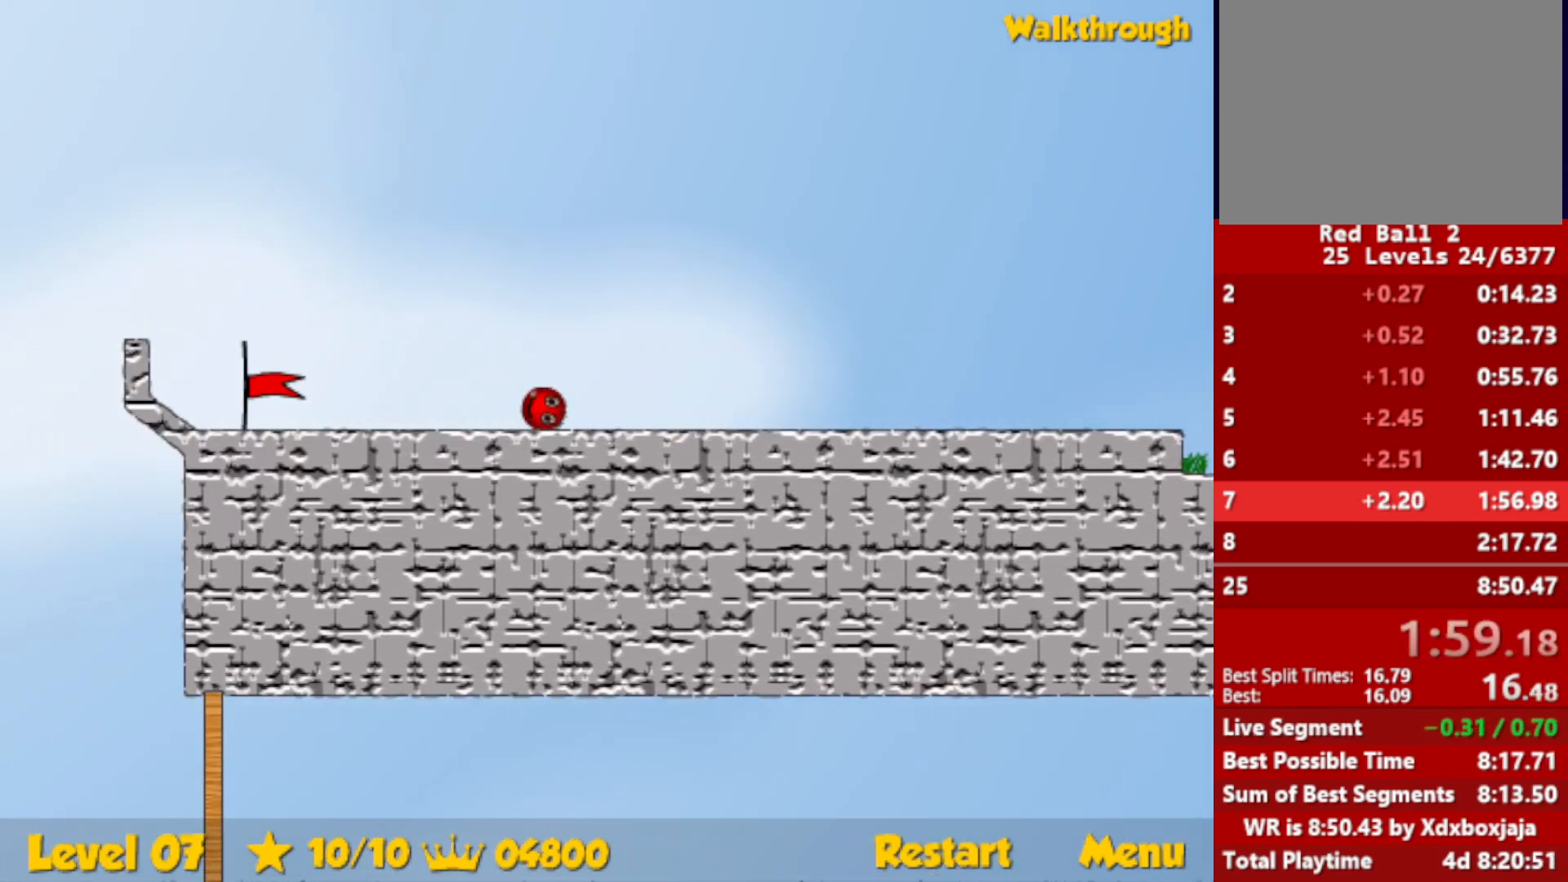
{"keys": ["left"], "events": []}
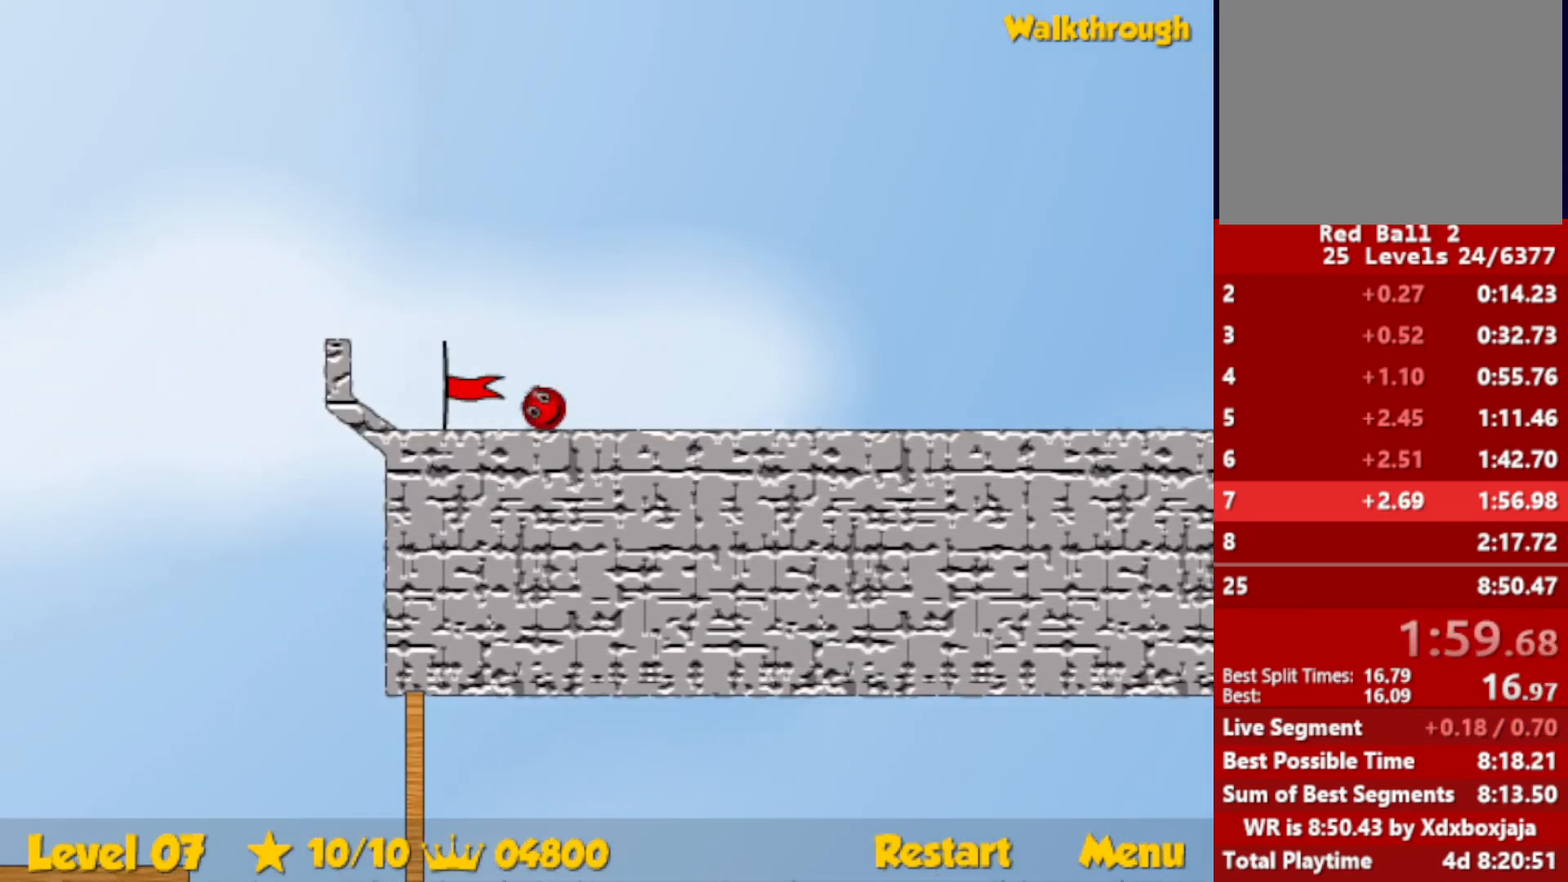
{"keys": [], "events": [[484, "left", "up"]]}
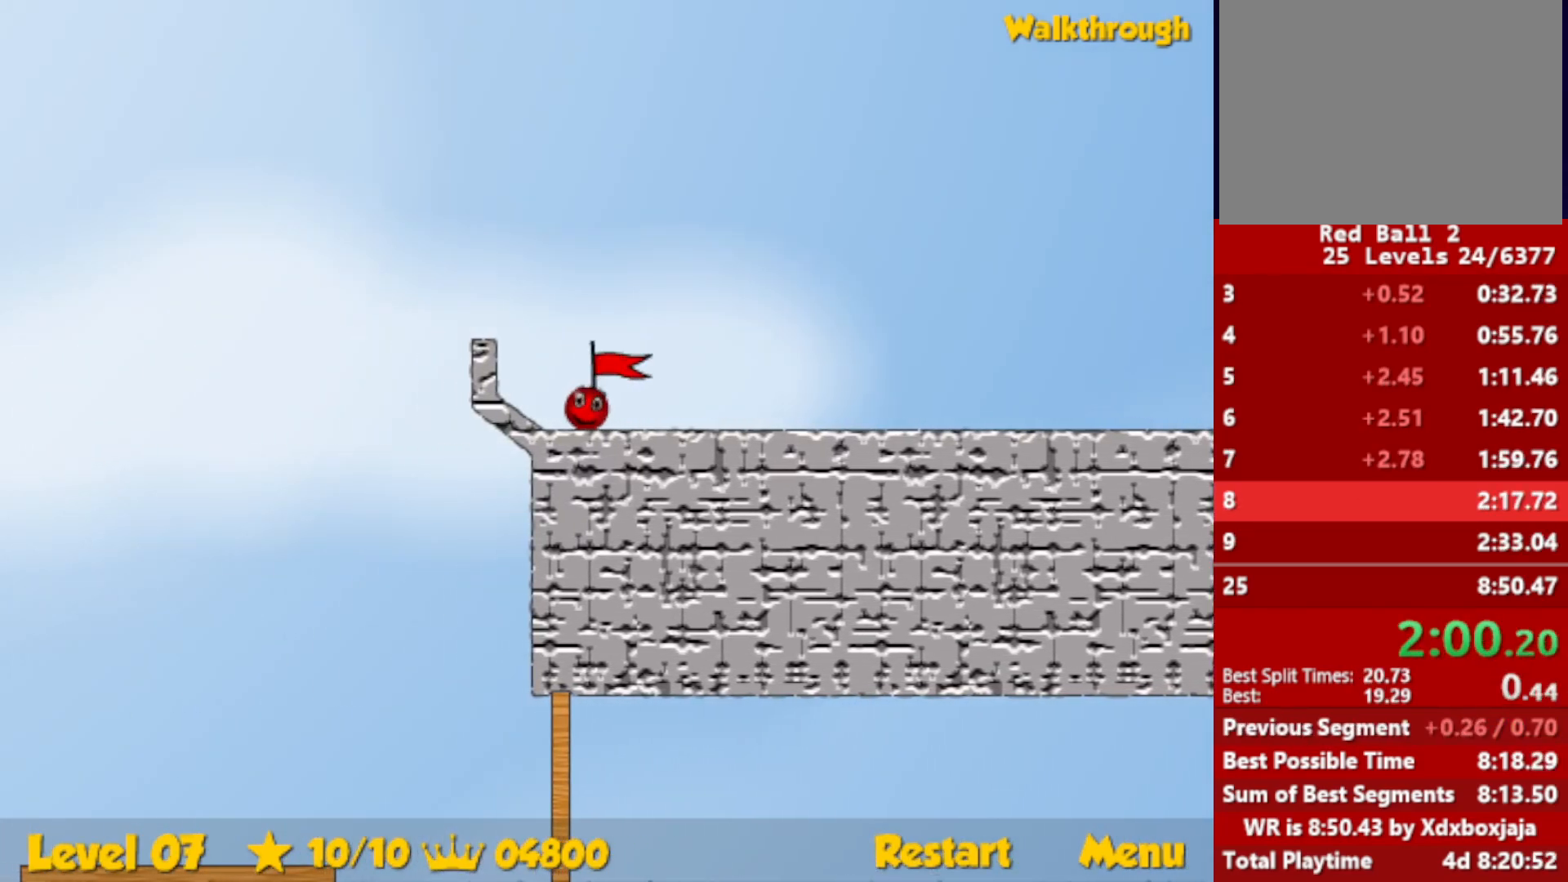
{"keys": ["left"], "events": [[117, "left", "down"]]}
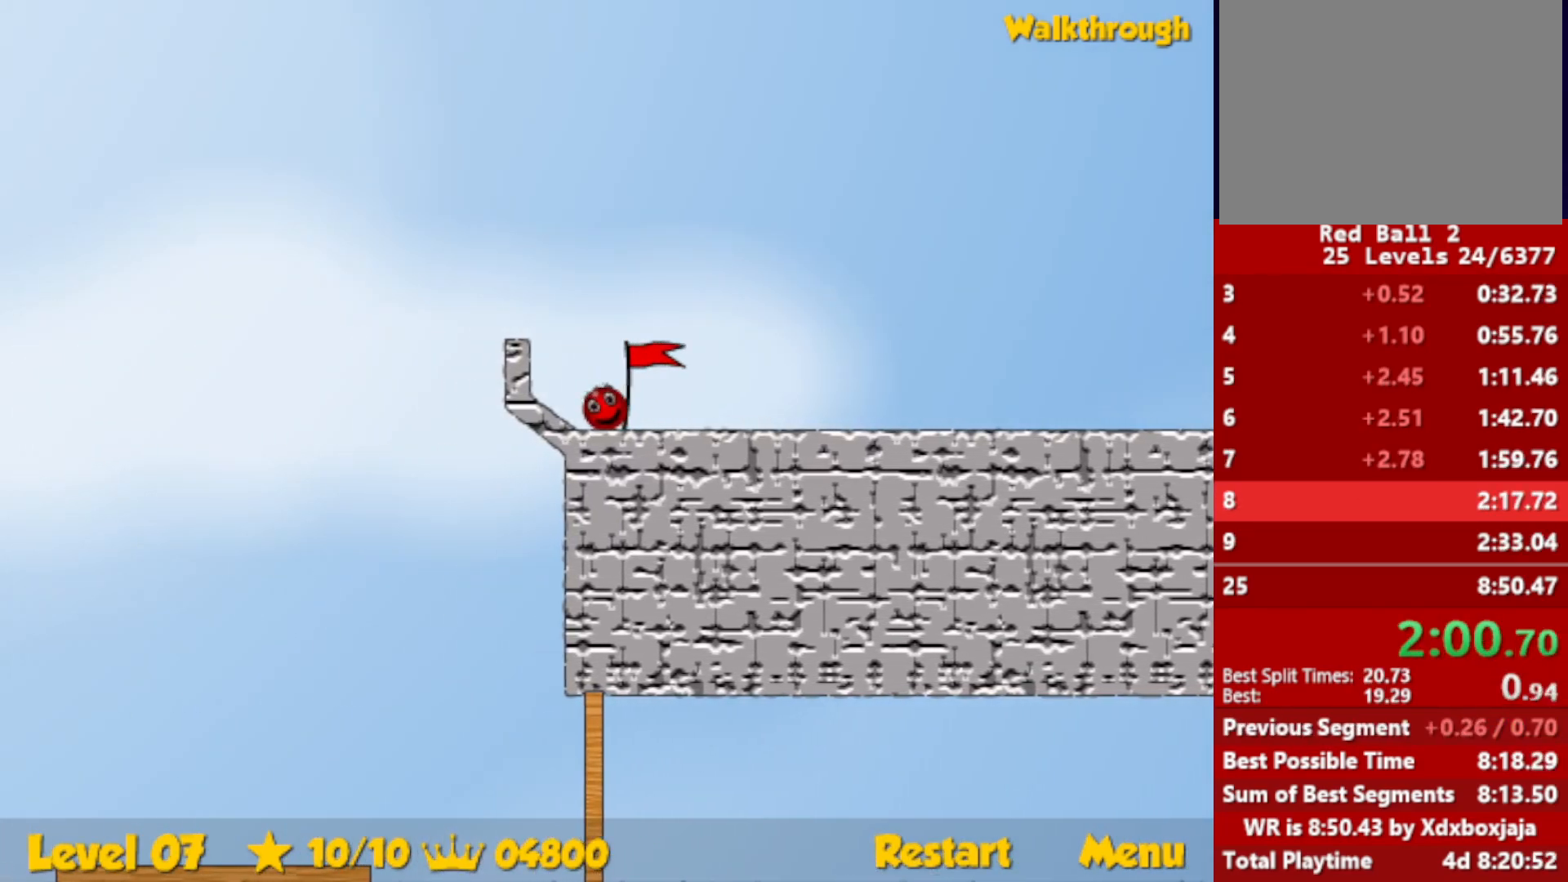
{"keys": ["left"], "events": []}
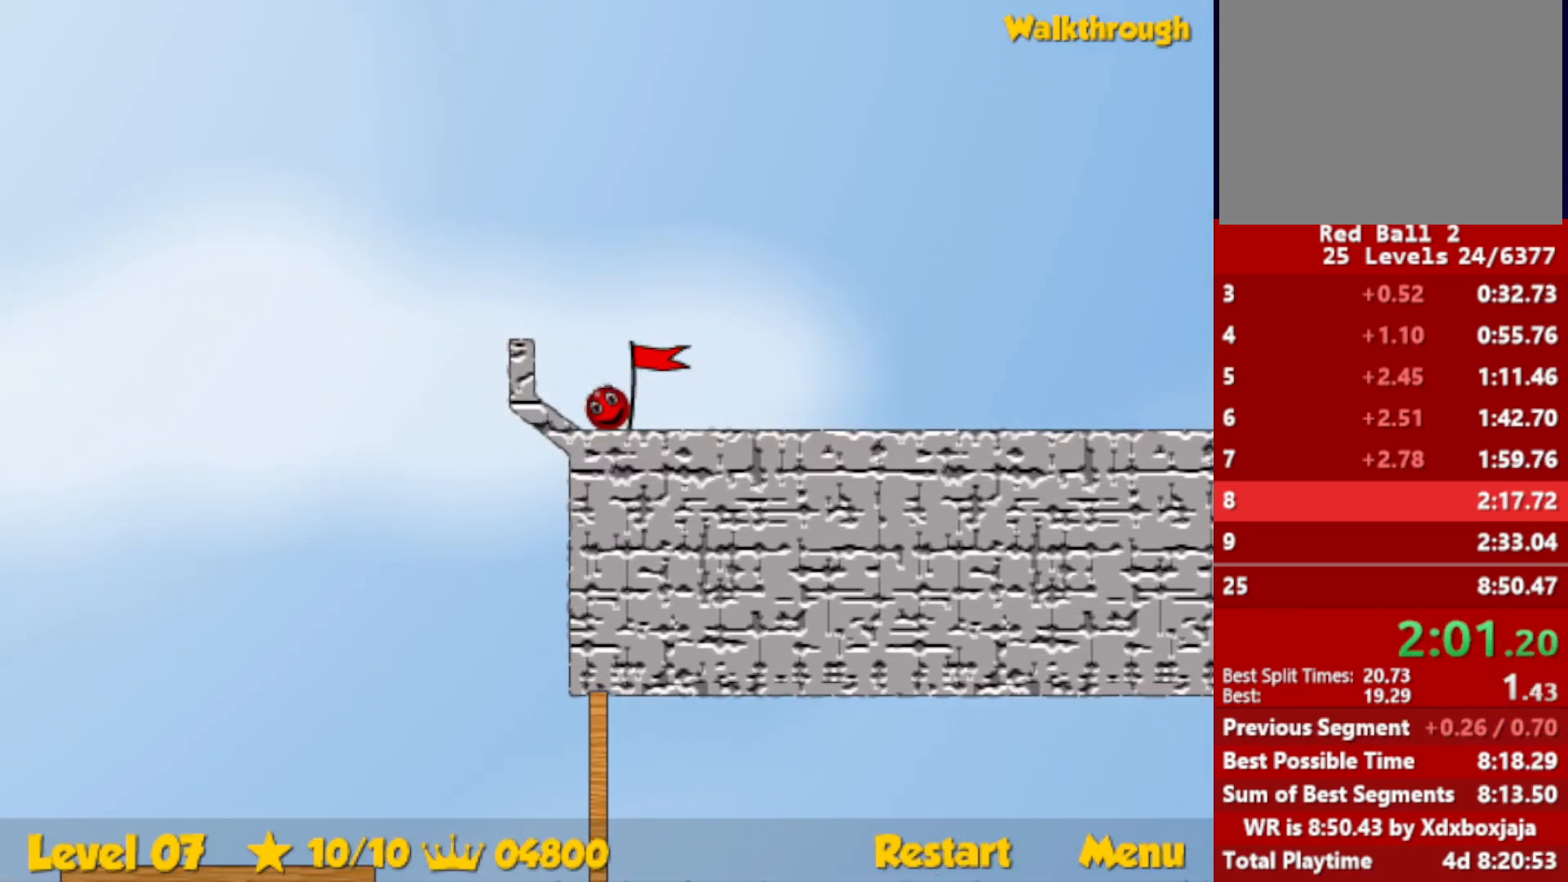
{"keys": ["left"], "events": []}
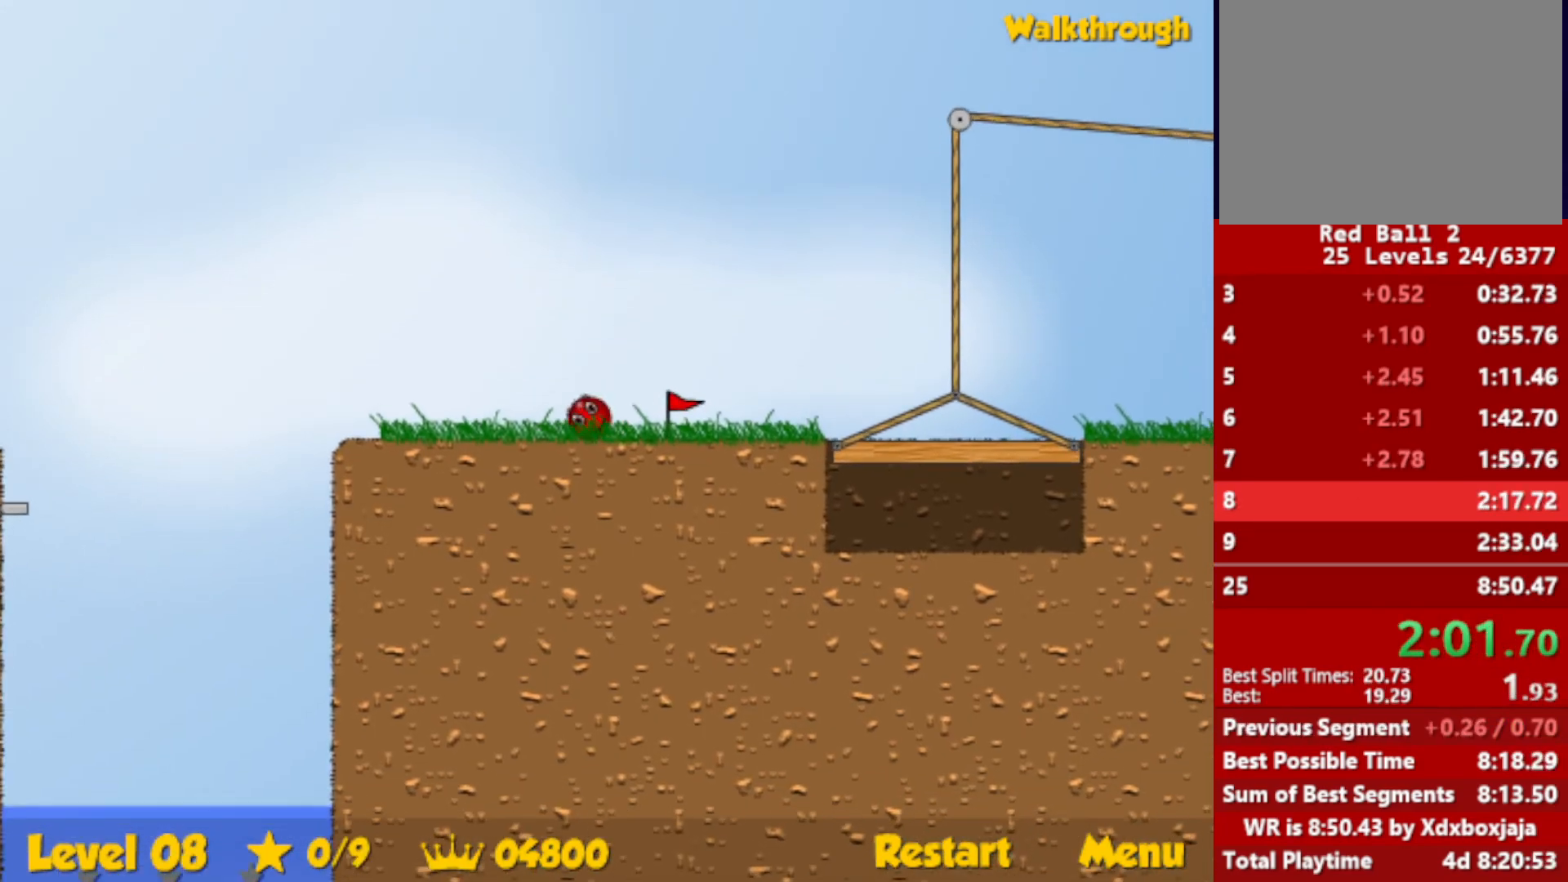
{"keys": ["left", "up"], "events": [[434, "up", "down"]]}
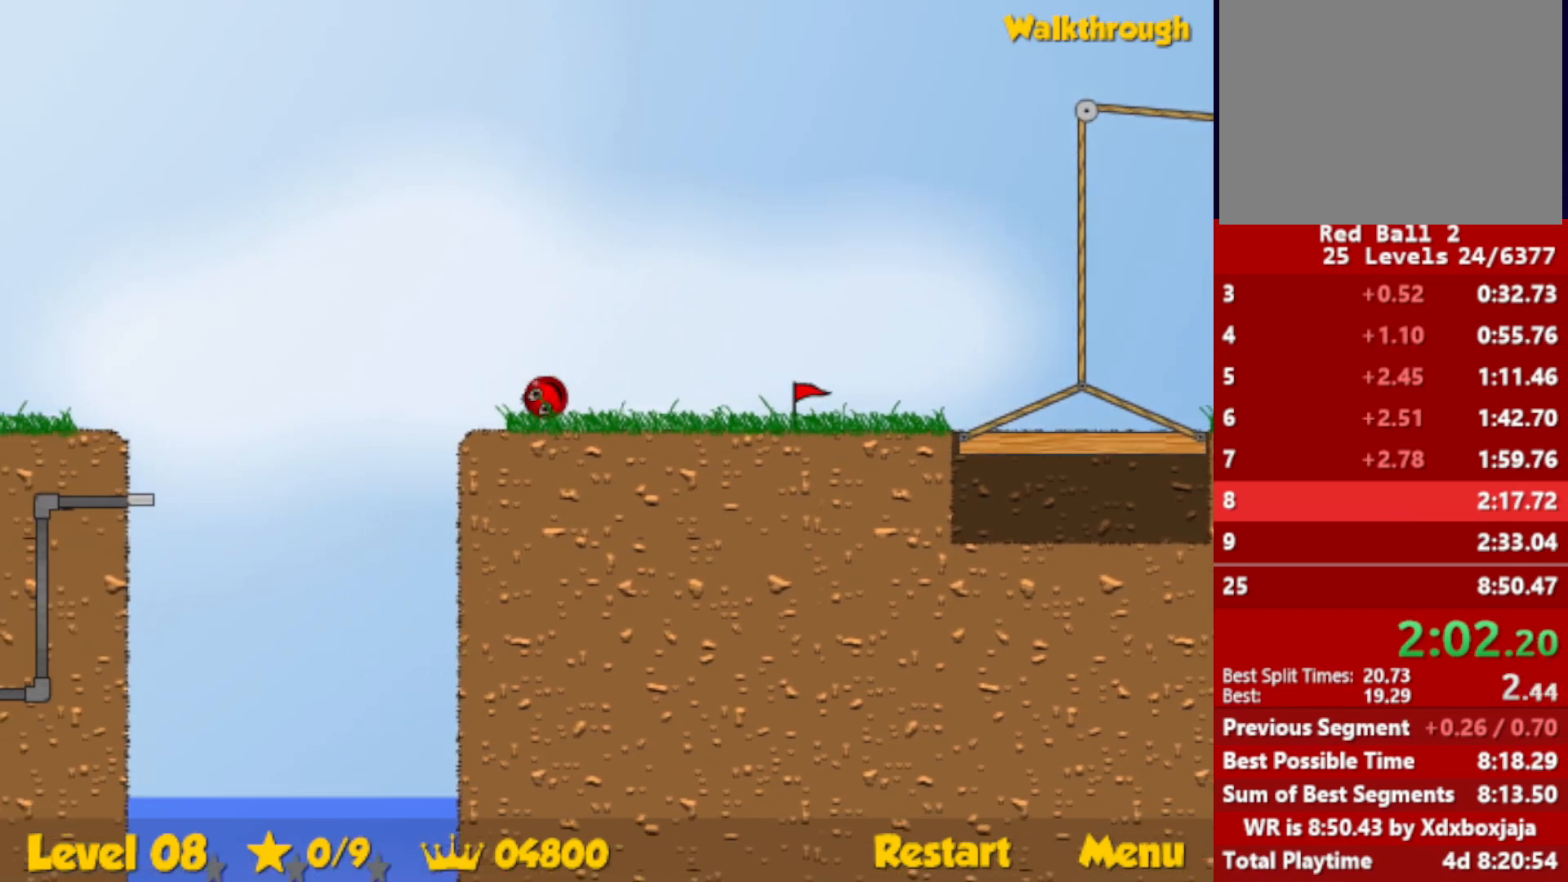
{"keys": ["left", "up"], "events": []}
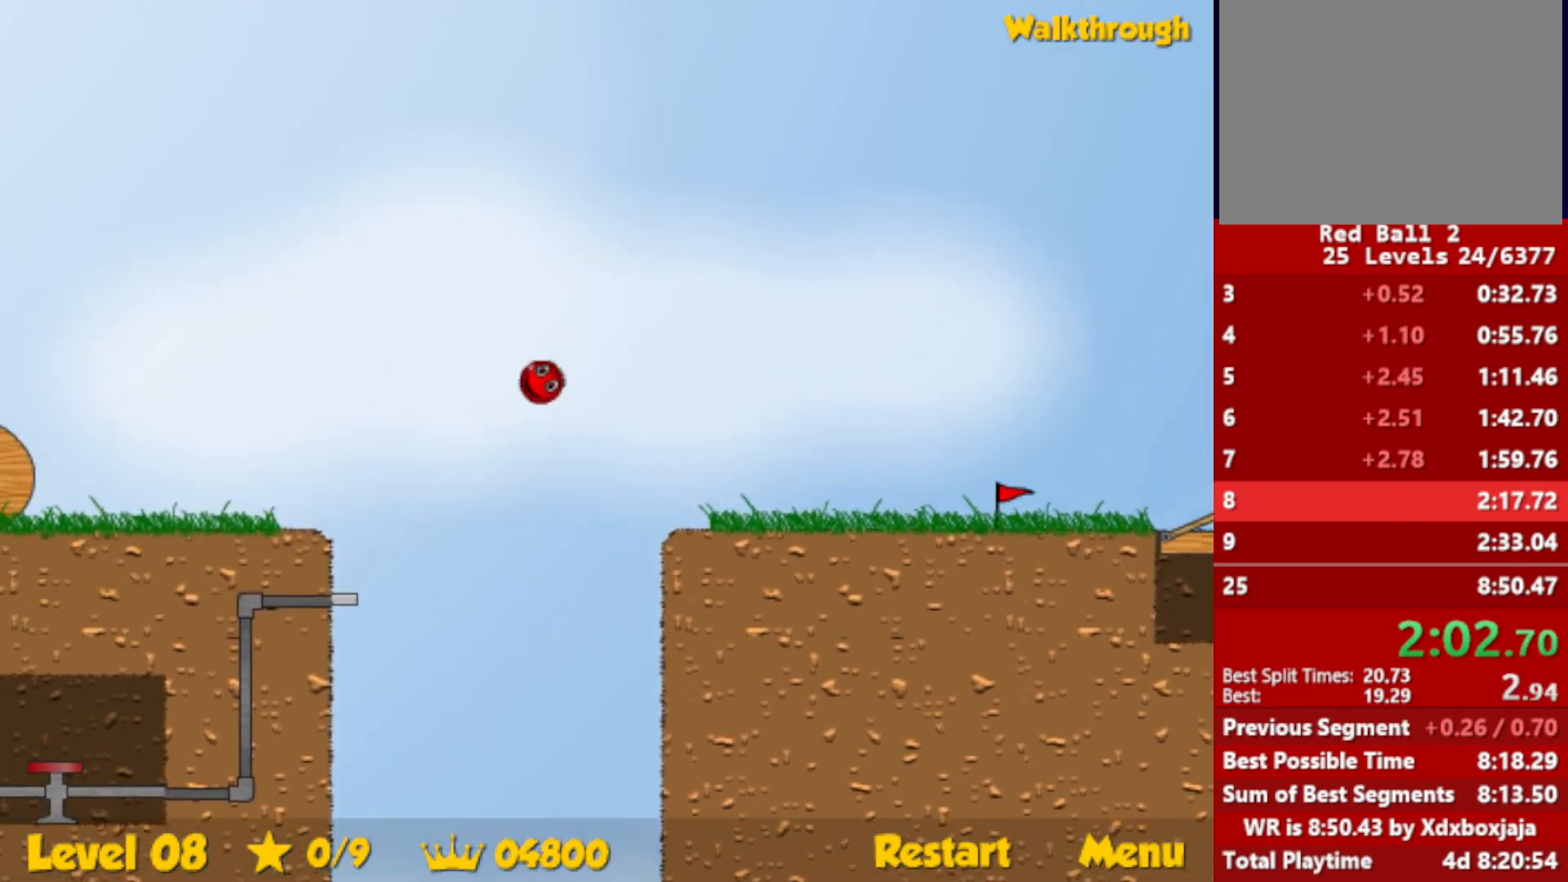
{"keys": ["left", "up"], "events": []}
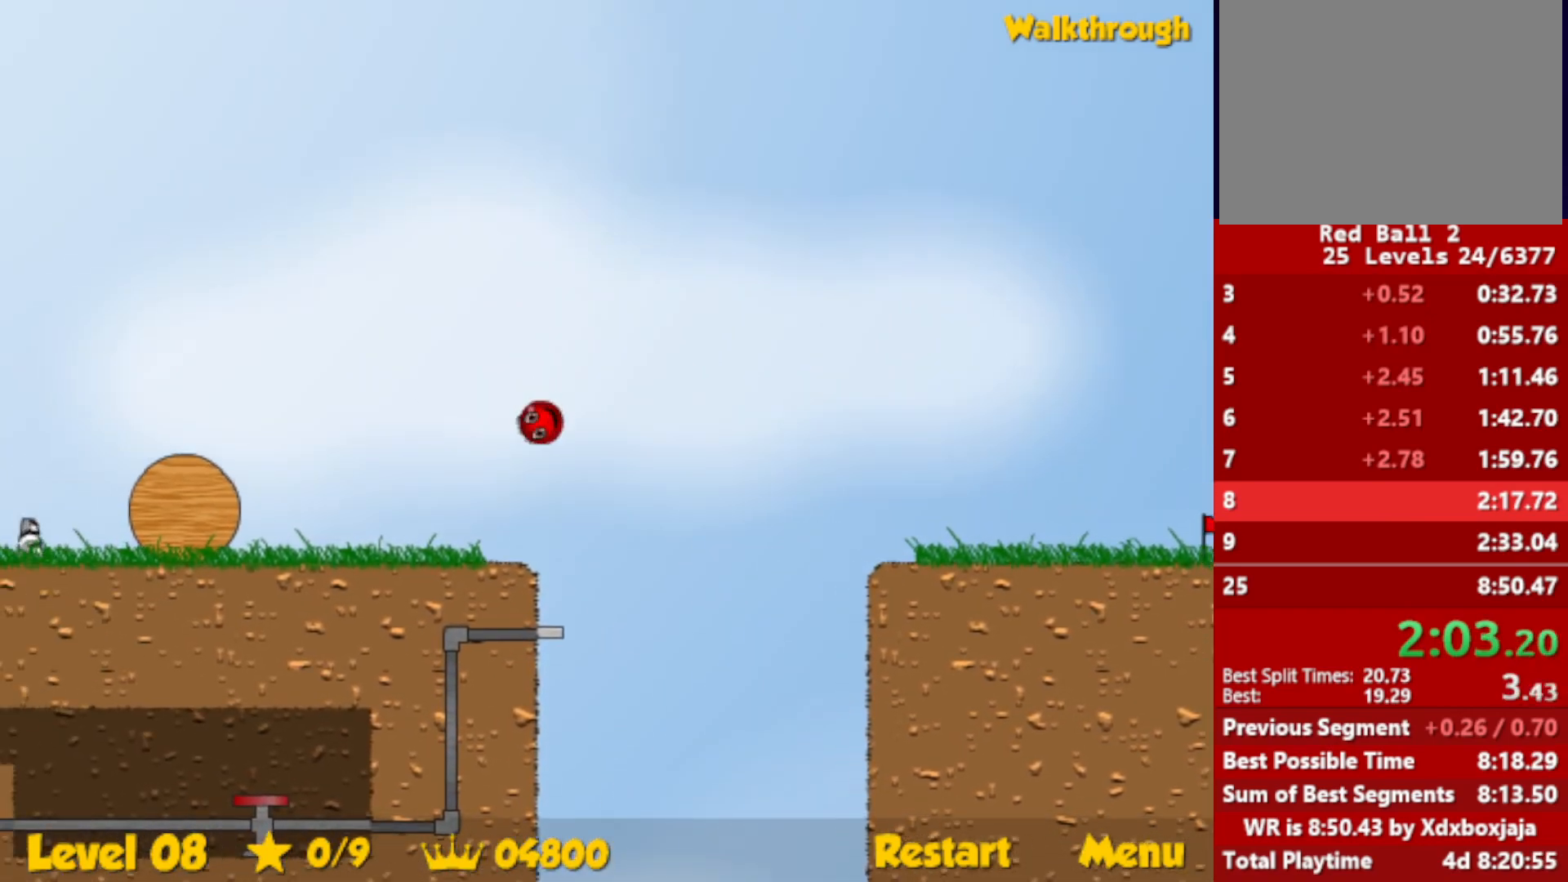
{"keys": ["left", "up"], "events": []}
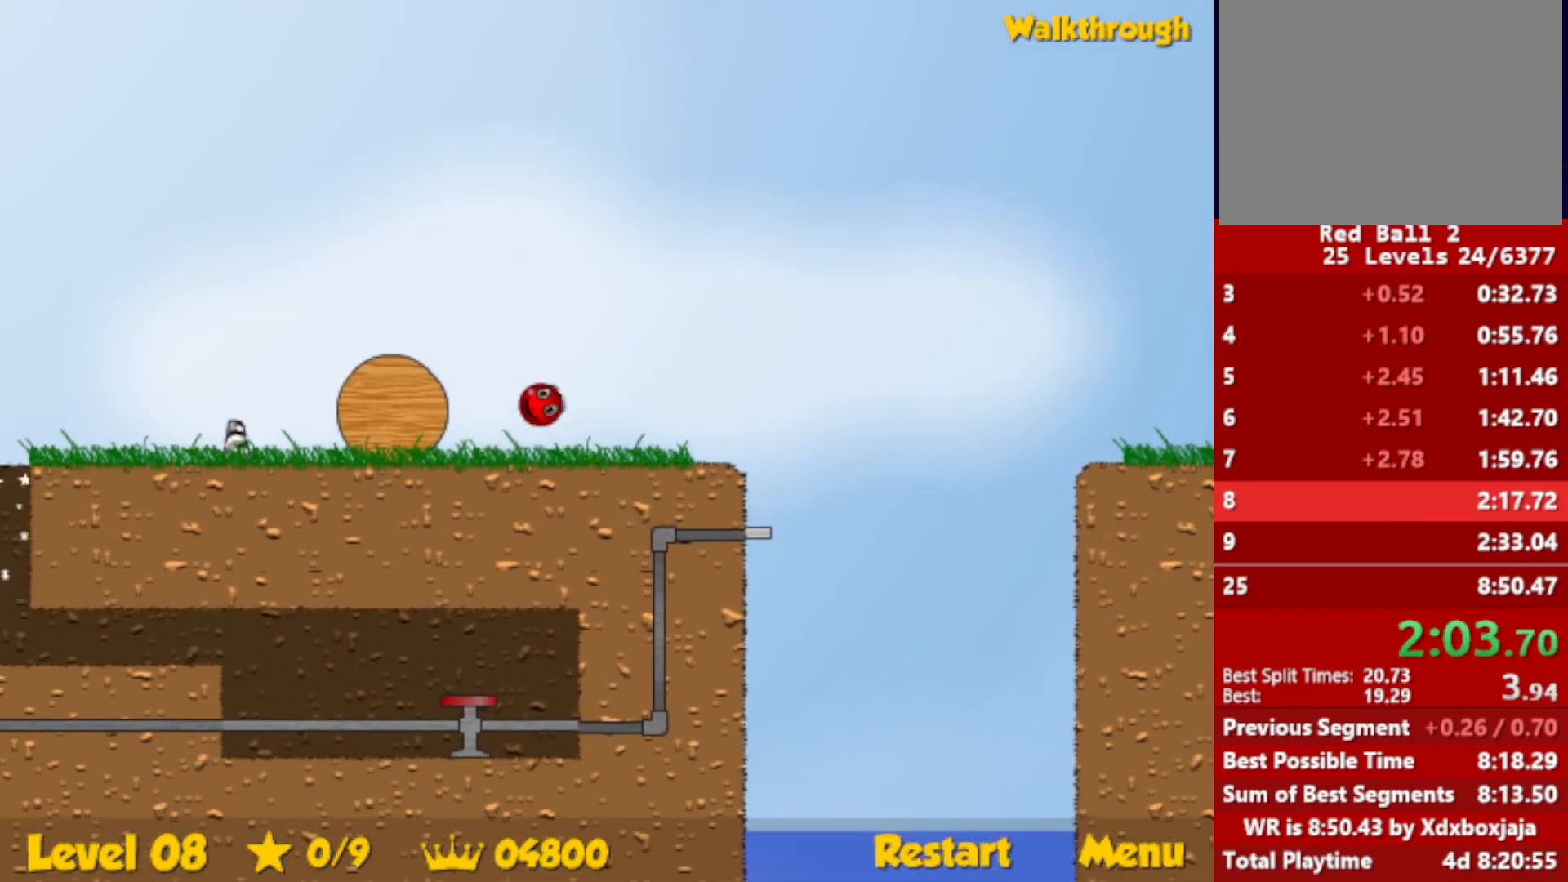
{"keys": ["left", "up"], "events": []}
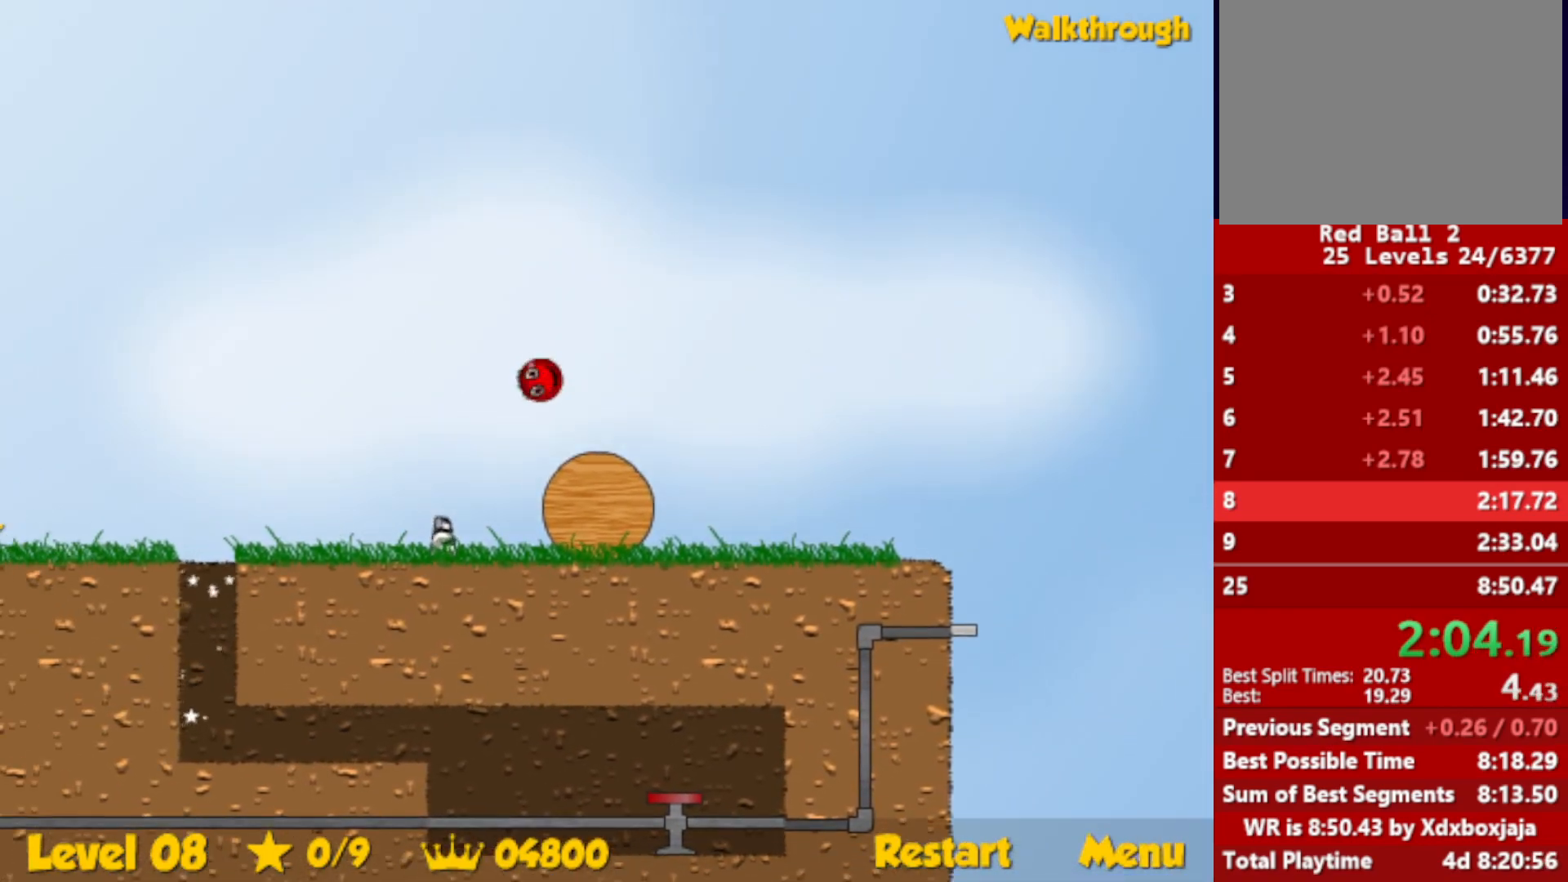
{"keys": ["left", "up"], "events": []}
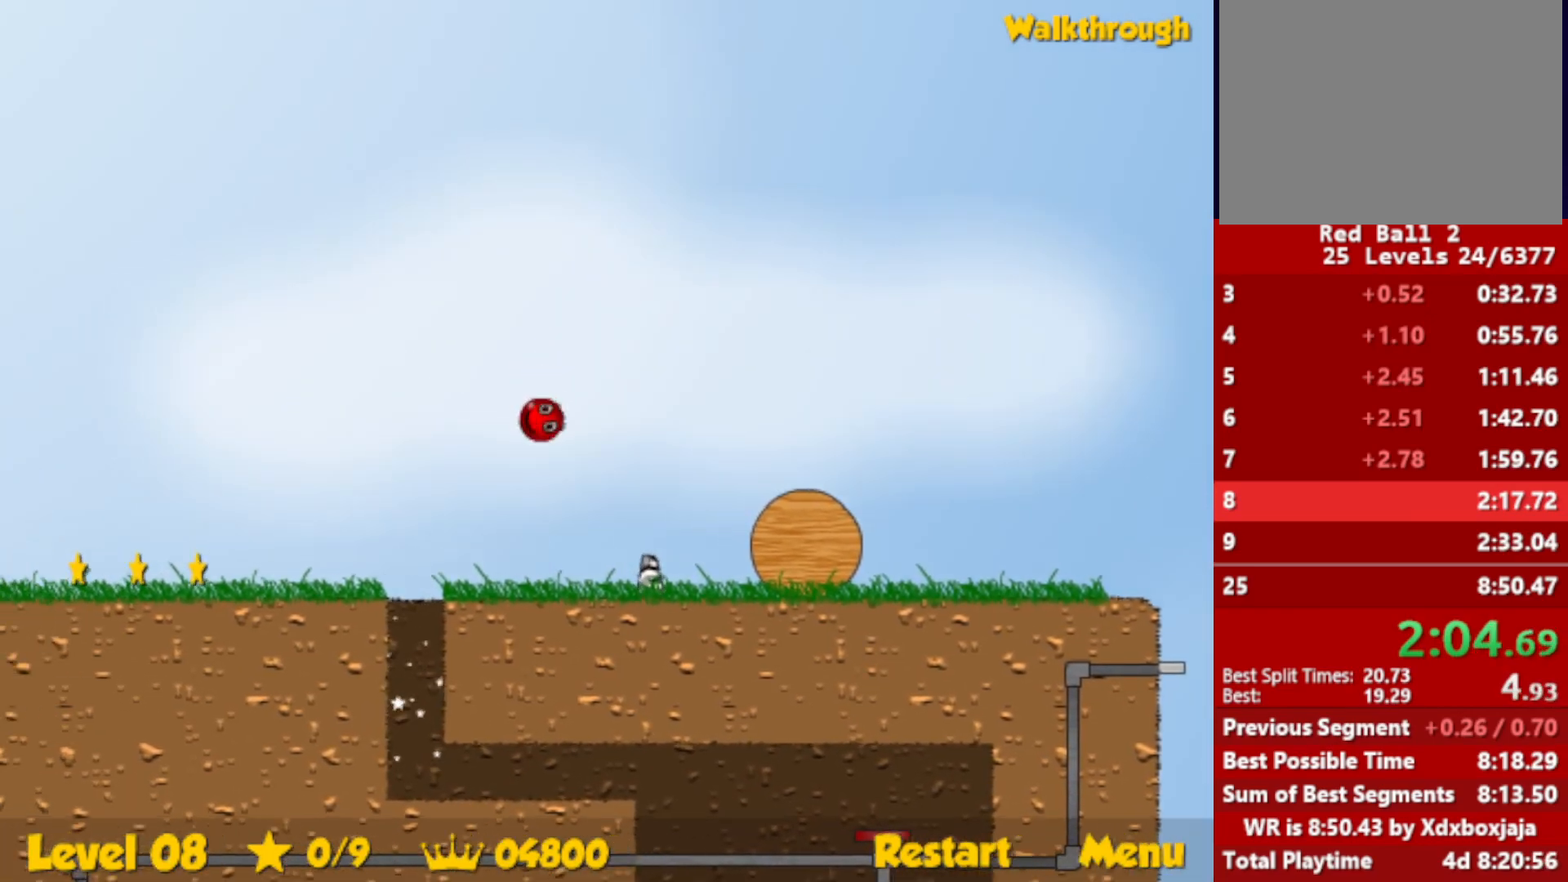
{"keys": ["left"], "events": [[300, "up", "up"]]}
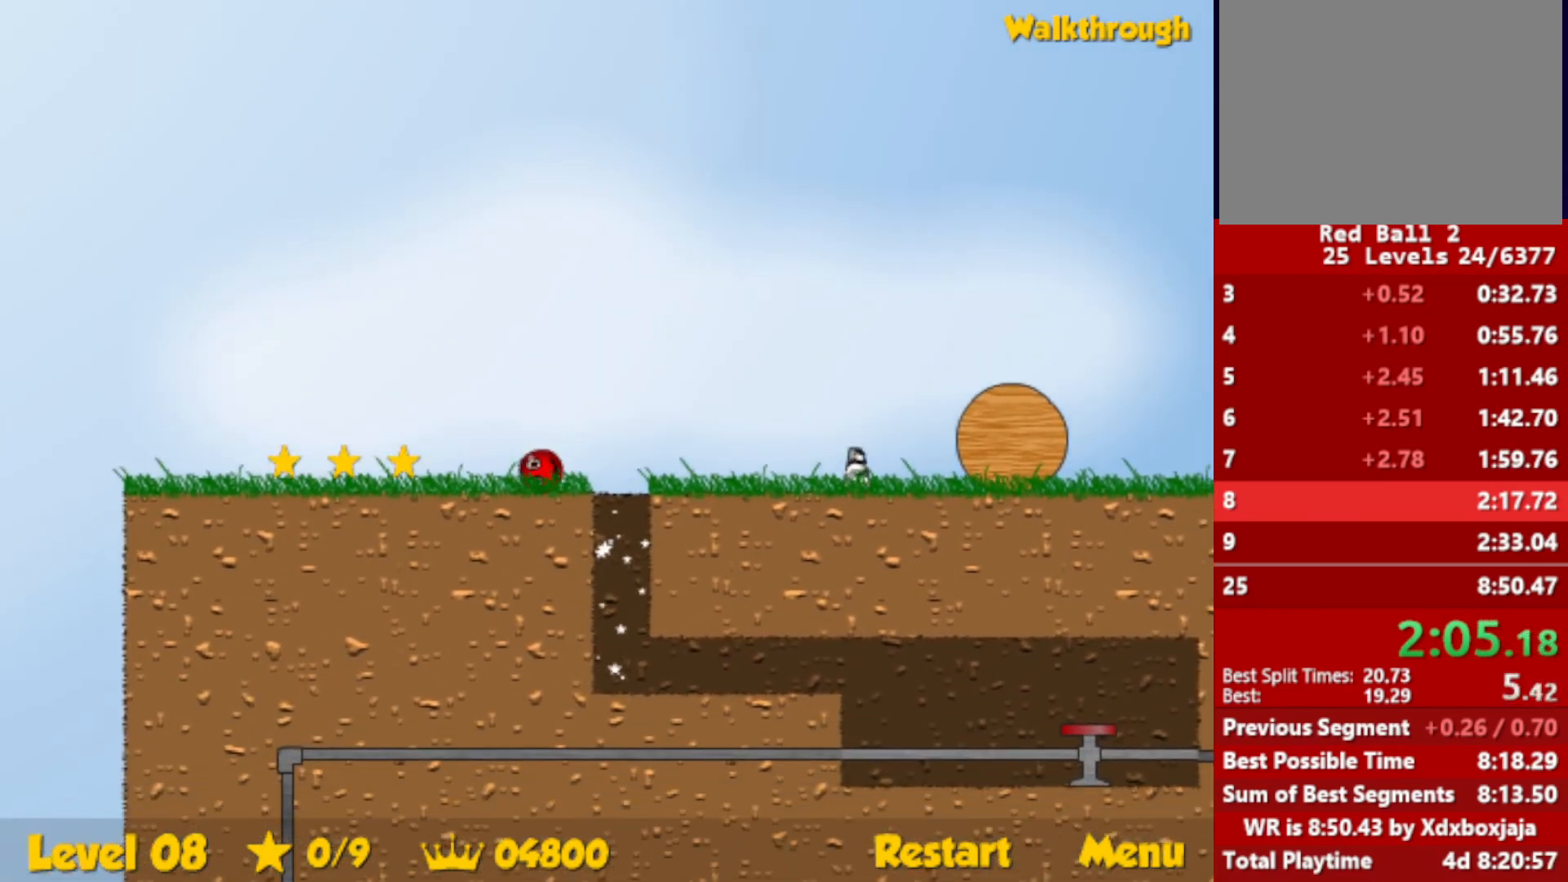
{"keys": ["down", "right"], "events": [[450, "down", "down"], [450, "right", "down"], [500, "left", "up"]]}
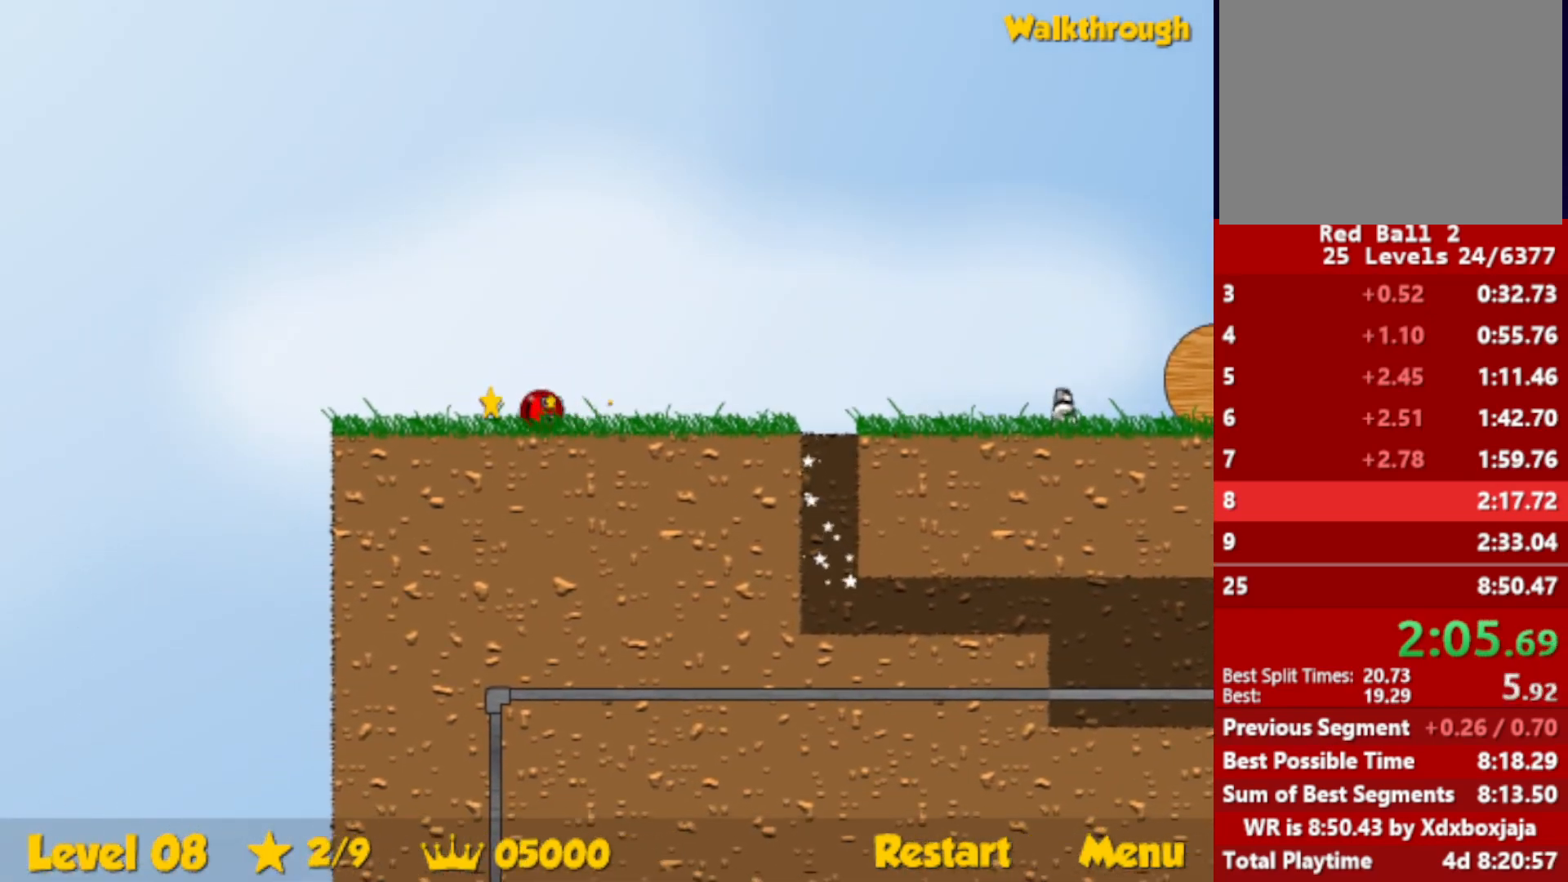
{"keys": ["right"], "events": [[267, "down", "up"]]}
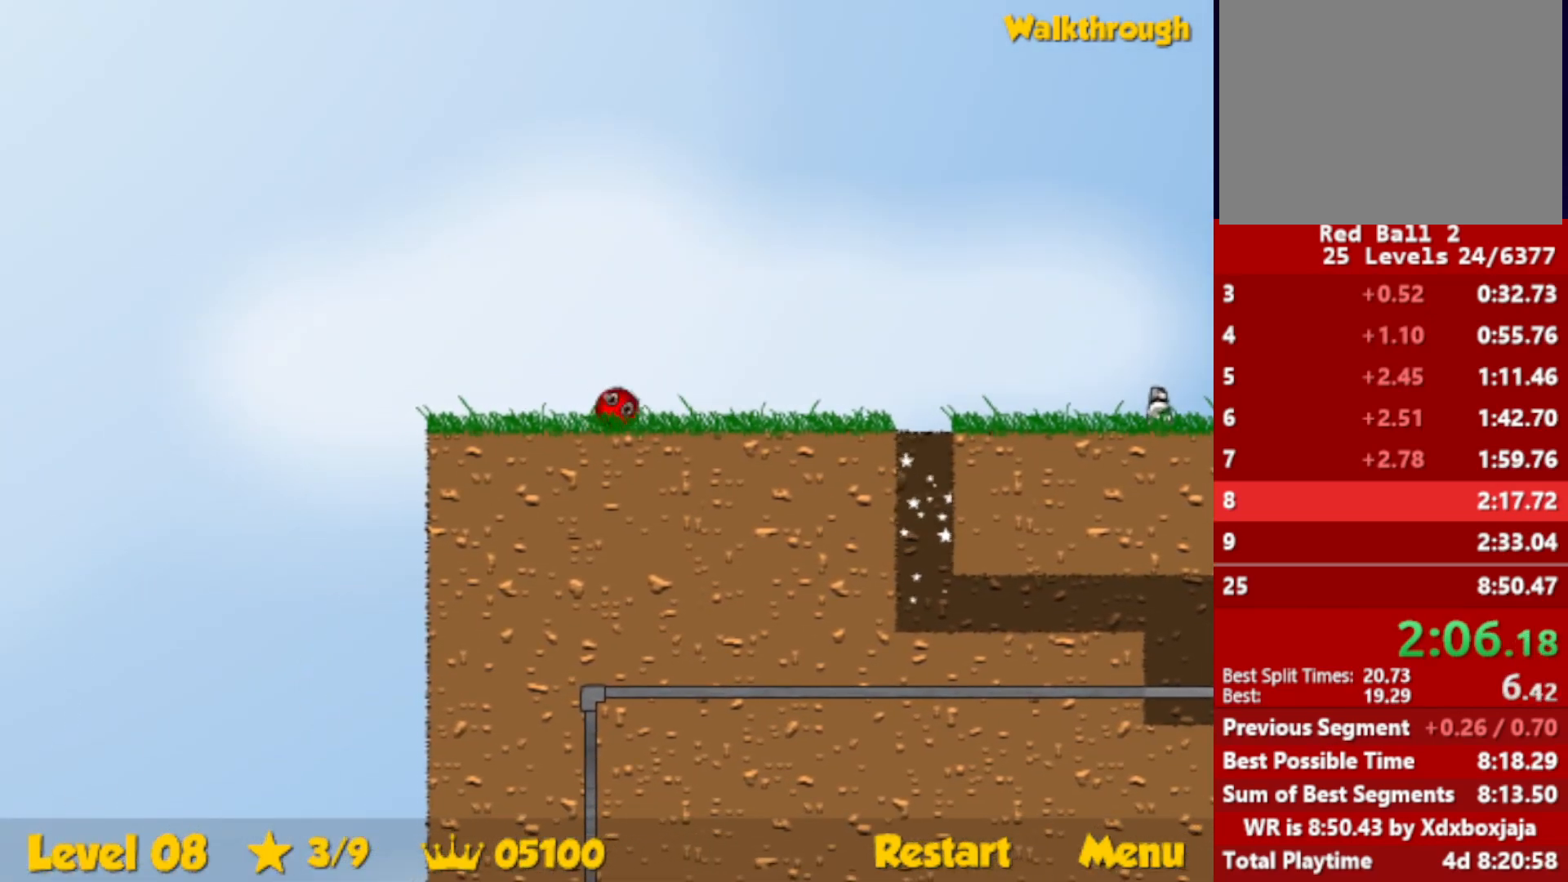
{"keys": ["right", "up"], "events": [[250, "up", "down"]]}
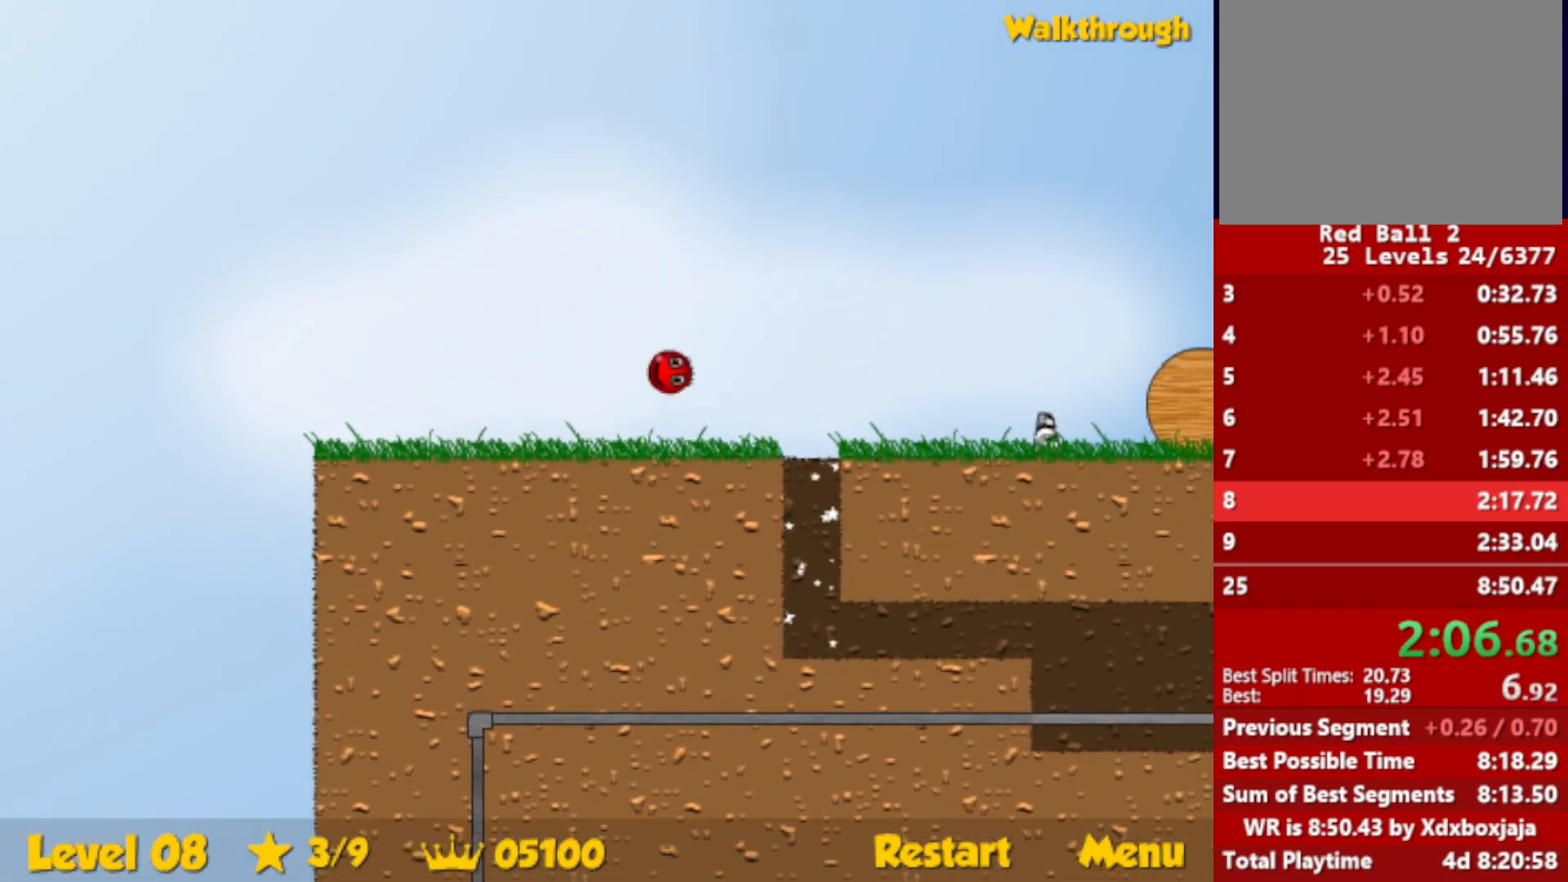
{"keys": ["right"], "events": [[150, "up", "up"]]}
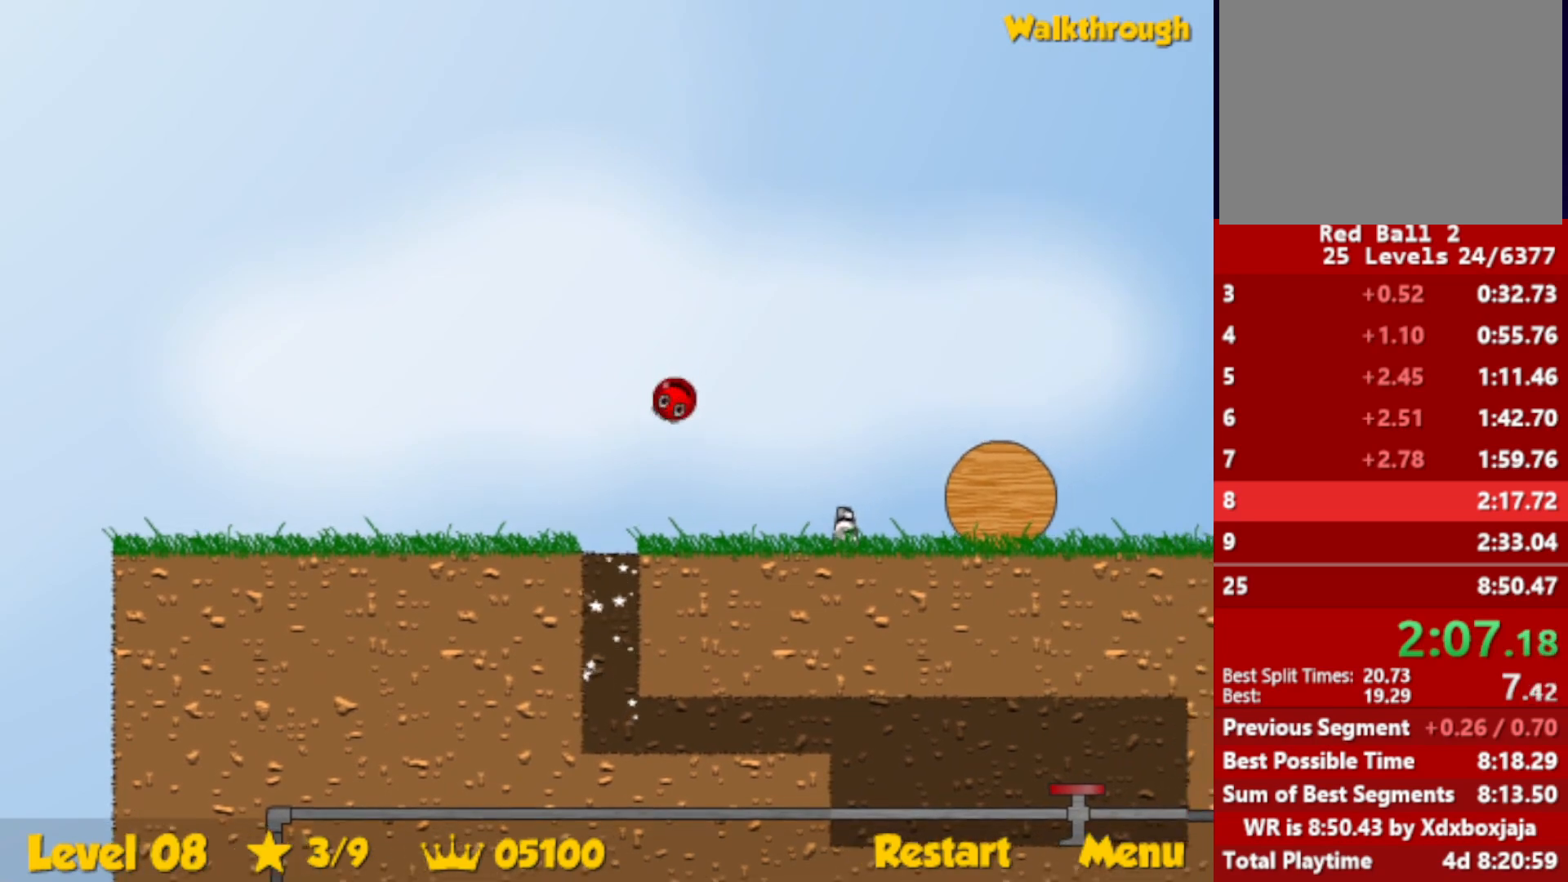
{"keys": ["right"], "events": []}
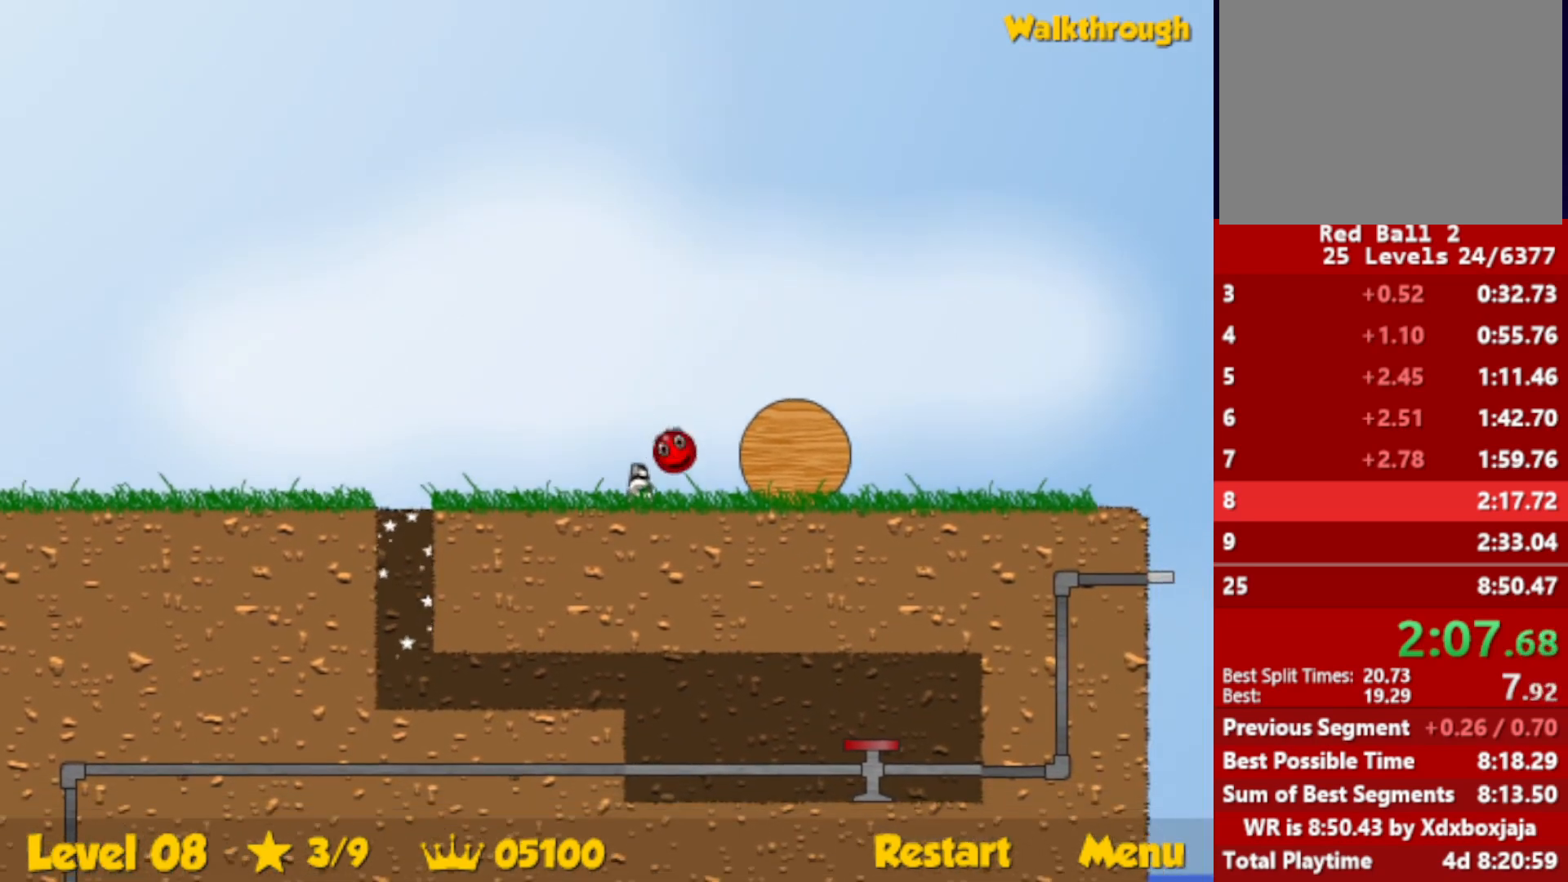
{"keys": ["right"], "events": []}
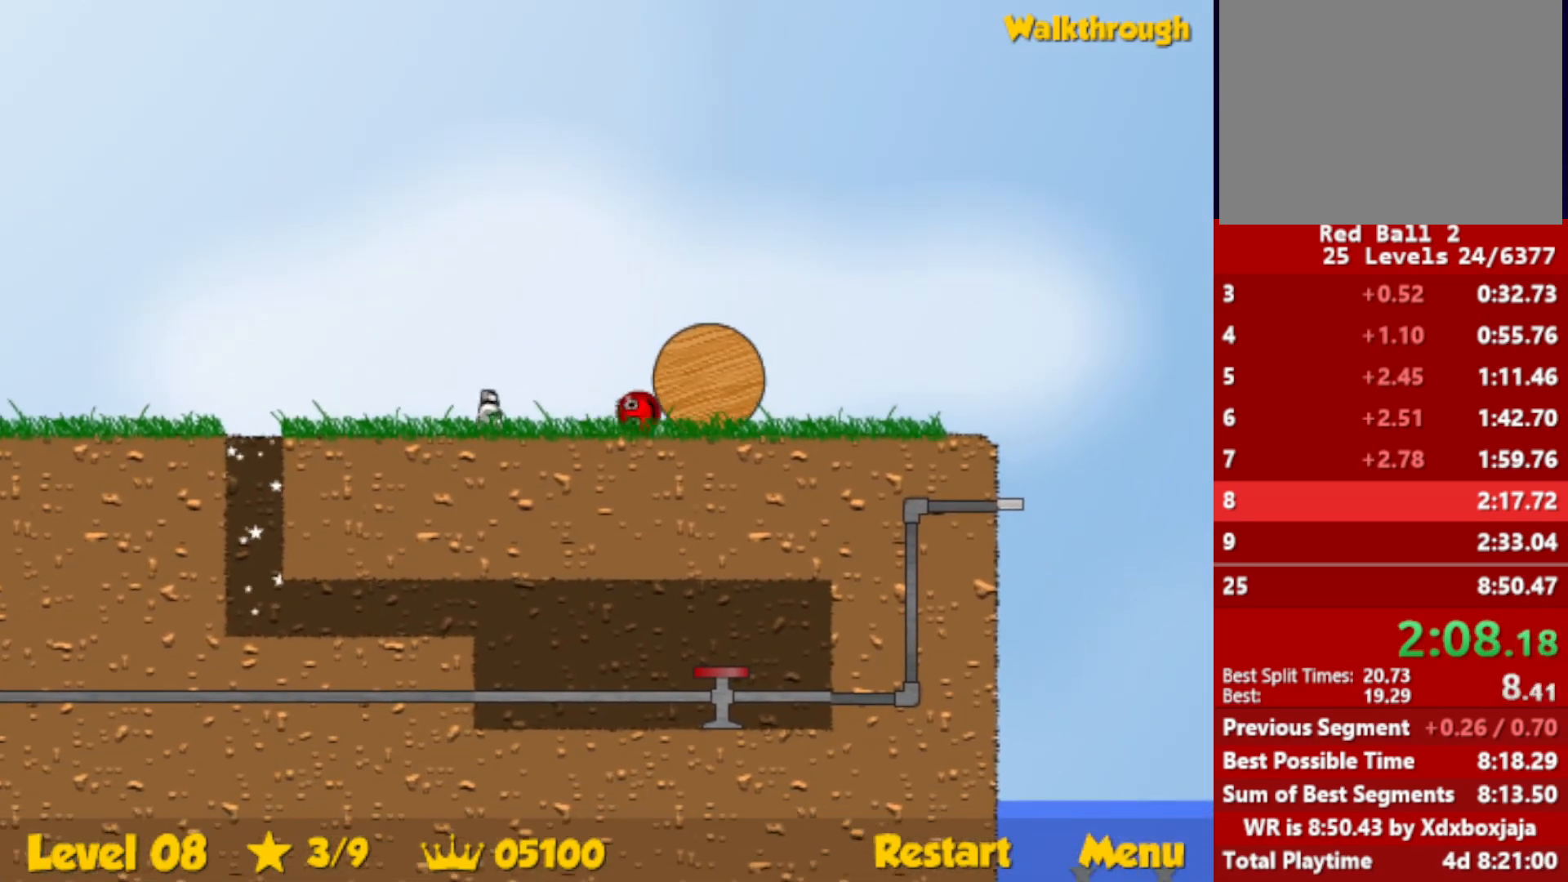
{"keys": ["right"], "events": []}
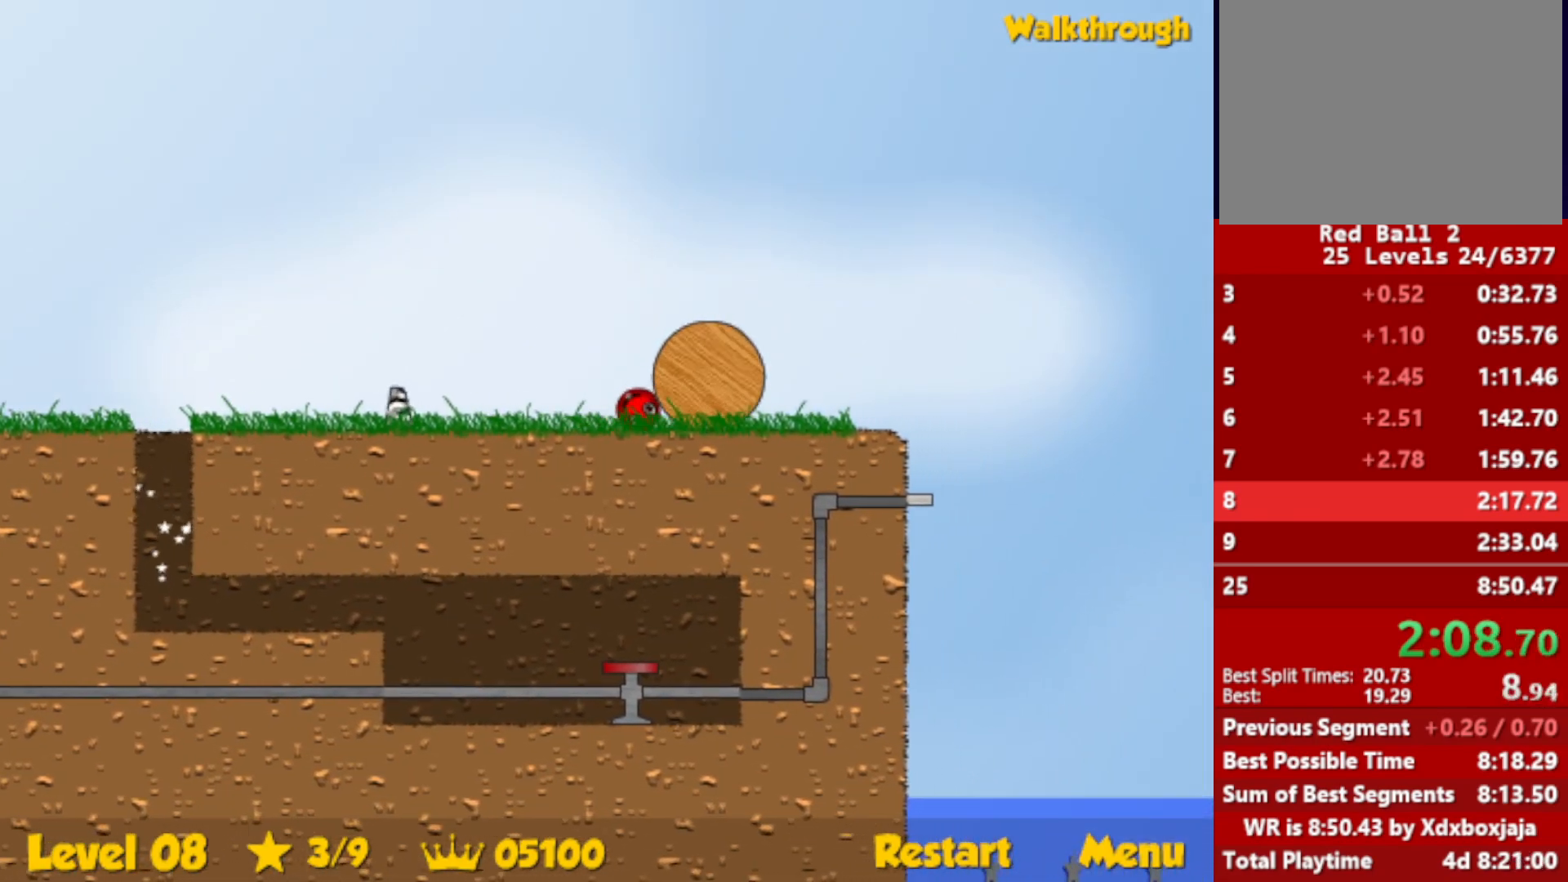
{"keys": ["right"], "events": []}